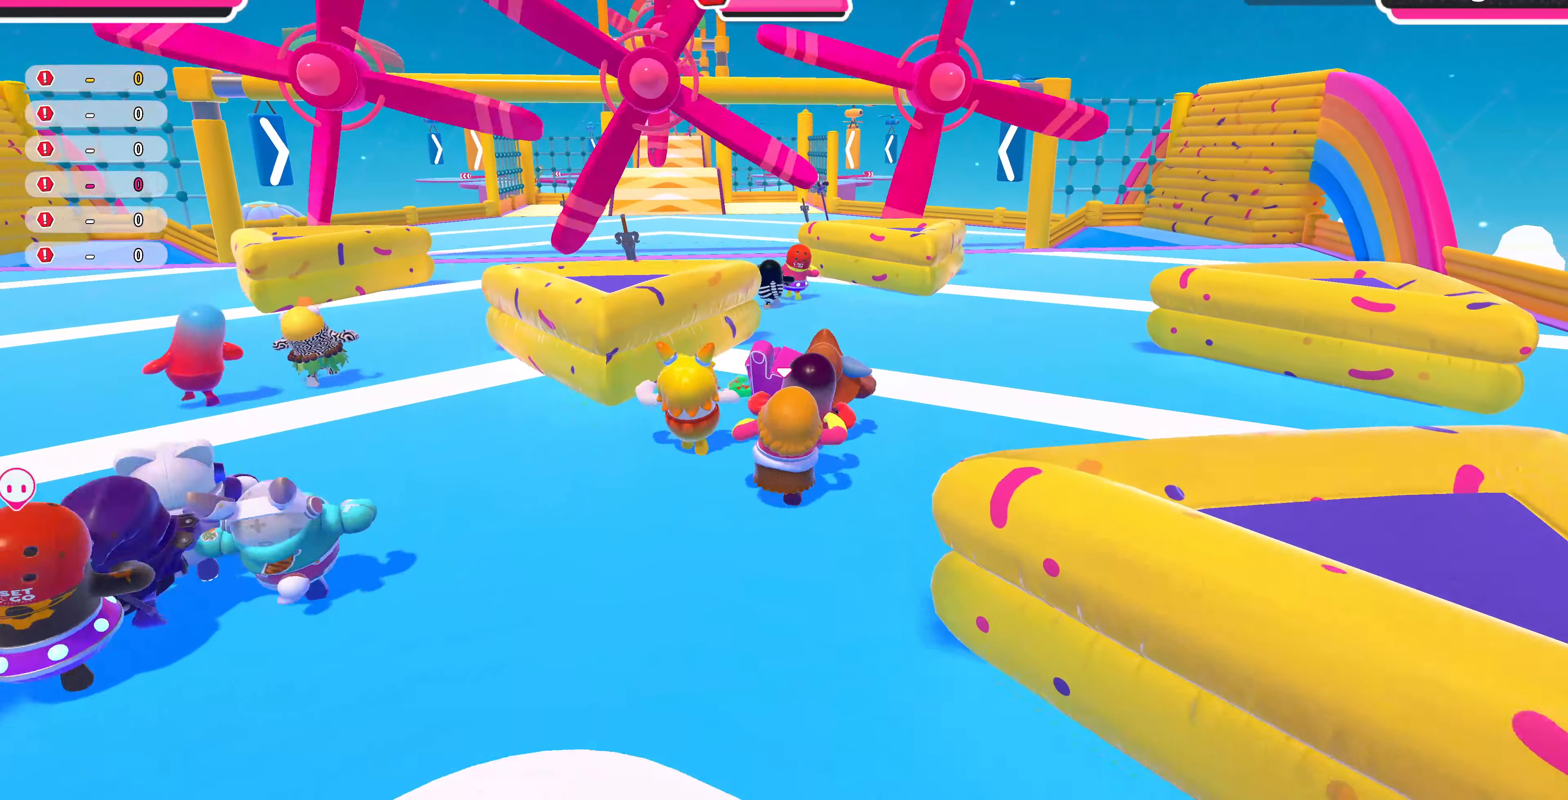
Gameplay with a controller (PlayStation layout); each line is a JSON object with the inputs held at the frame after it. "events" lists button and stick changes between this image and that frame as [ms after this image, input, new state], when the widget could be followed in between.
{"buttons": [], "left_stick": "up", "right_stick": "center", "events": []}
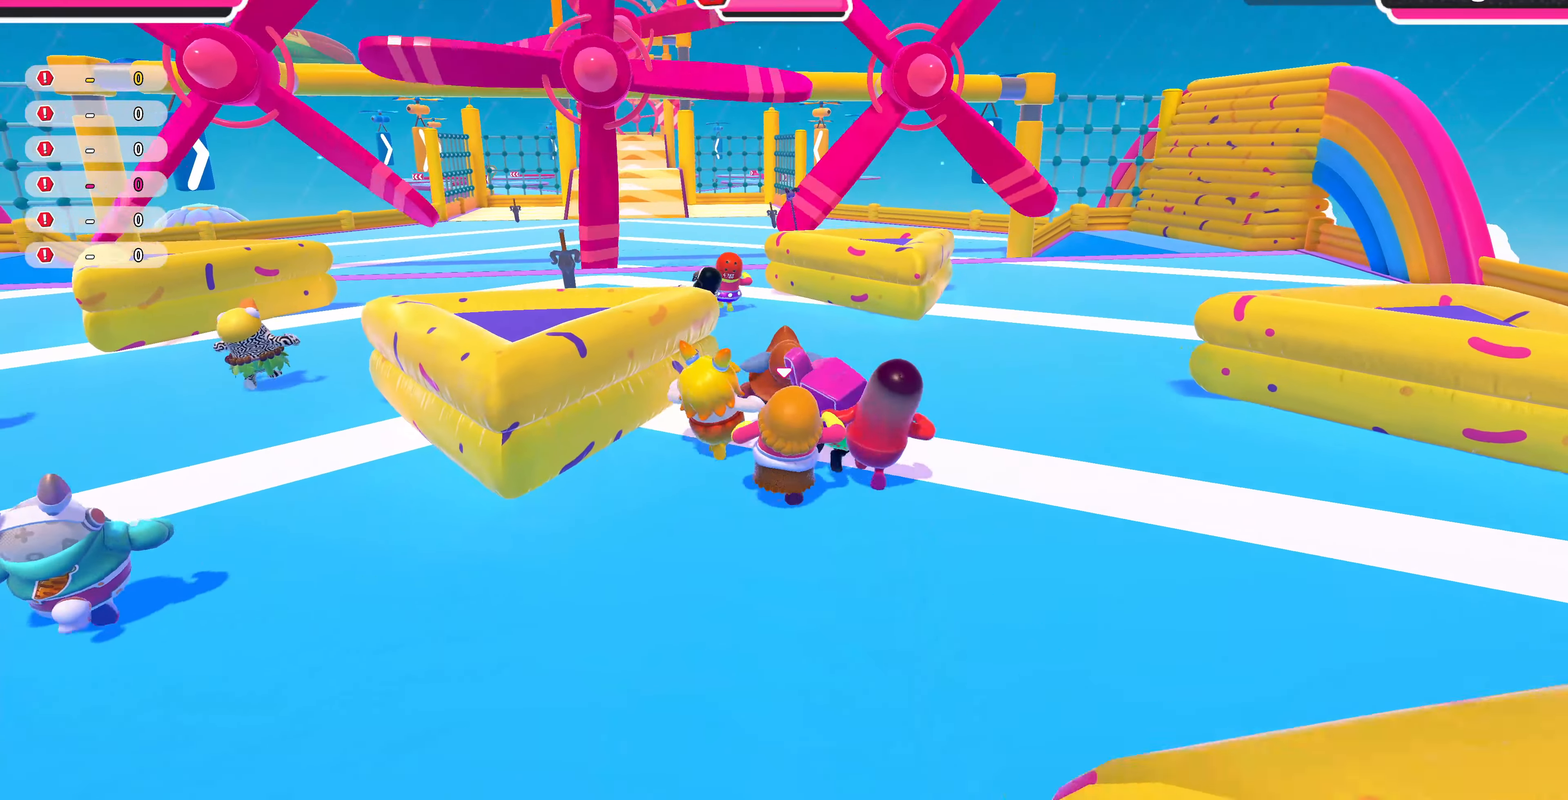
{"buttons": [], "left_stick": "up", "right_stick": "center", "events": []}
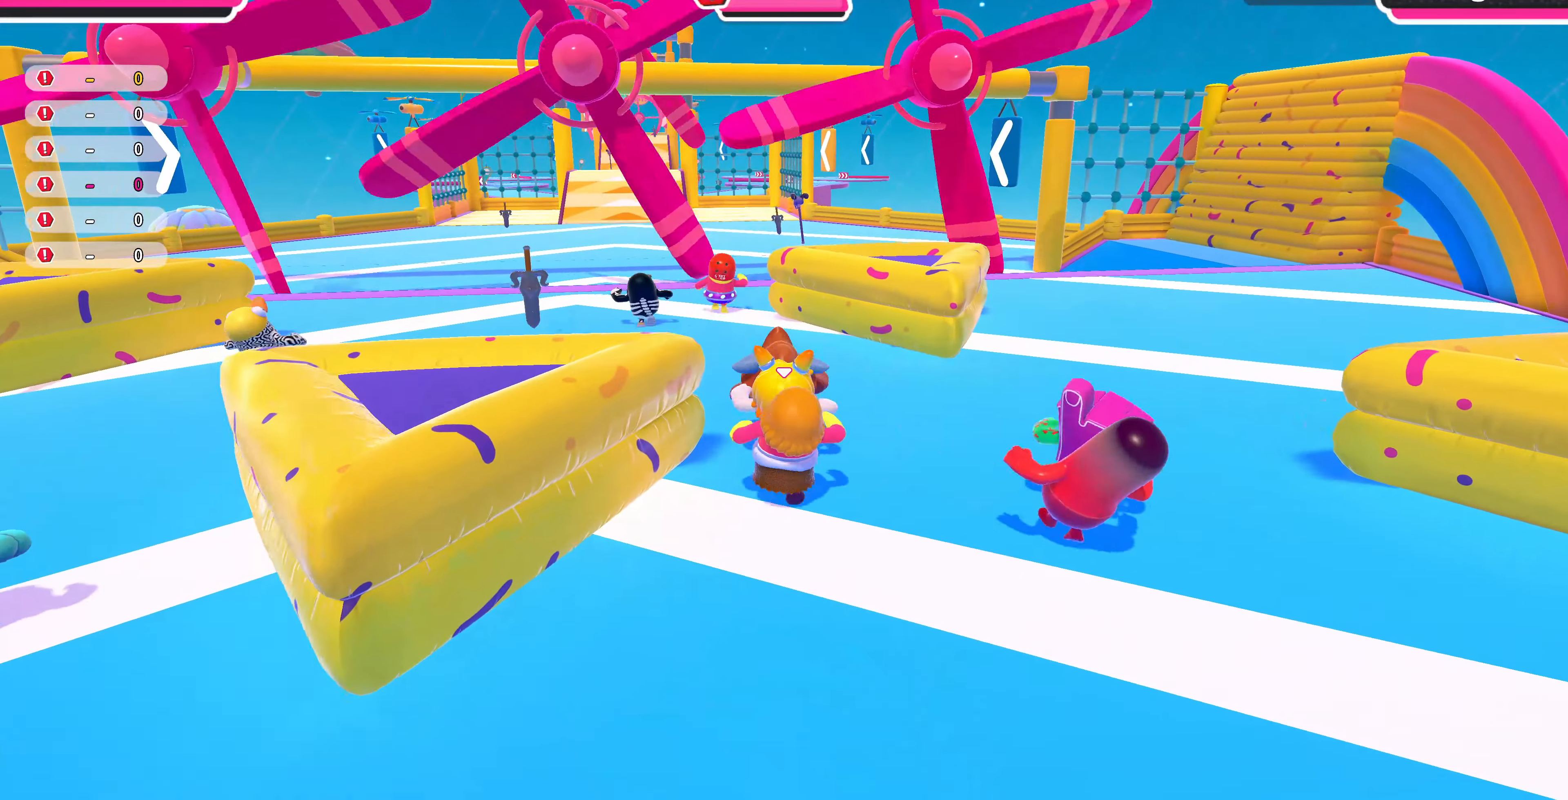
{"buttons": [], "left_stick": "up", "right_stick": "center", "events": []}
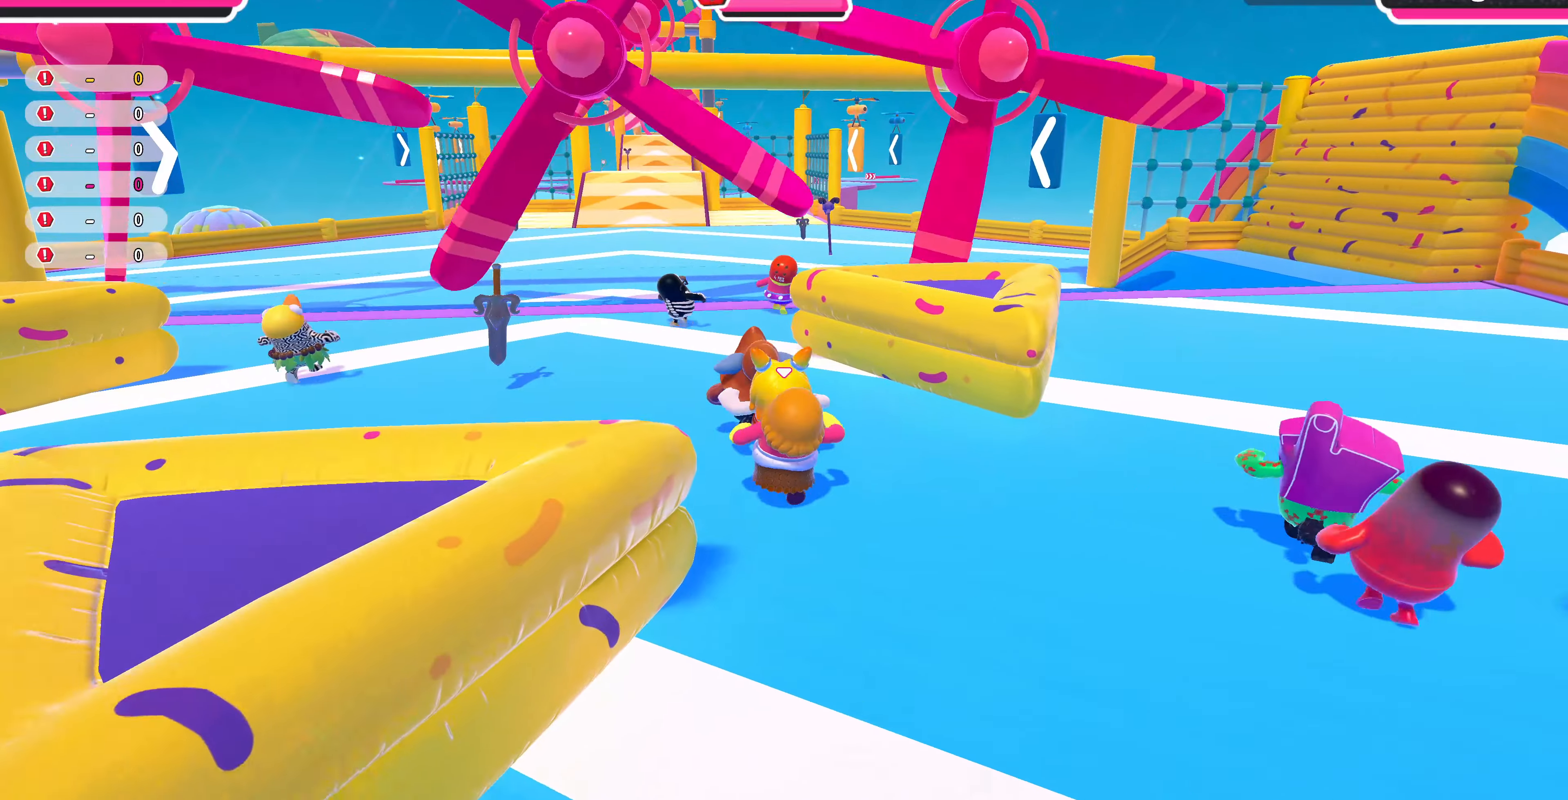
{"buttons": [], "left_stick": "up", "right_stick": "center", "events": []}
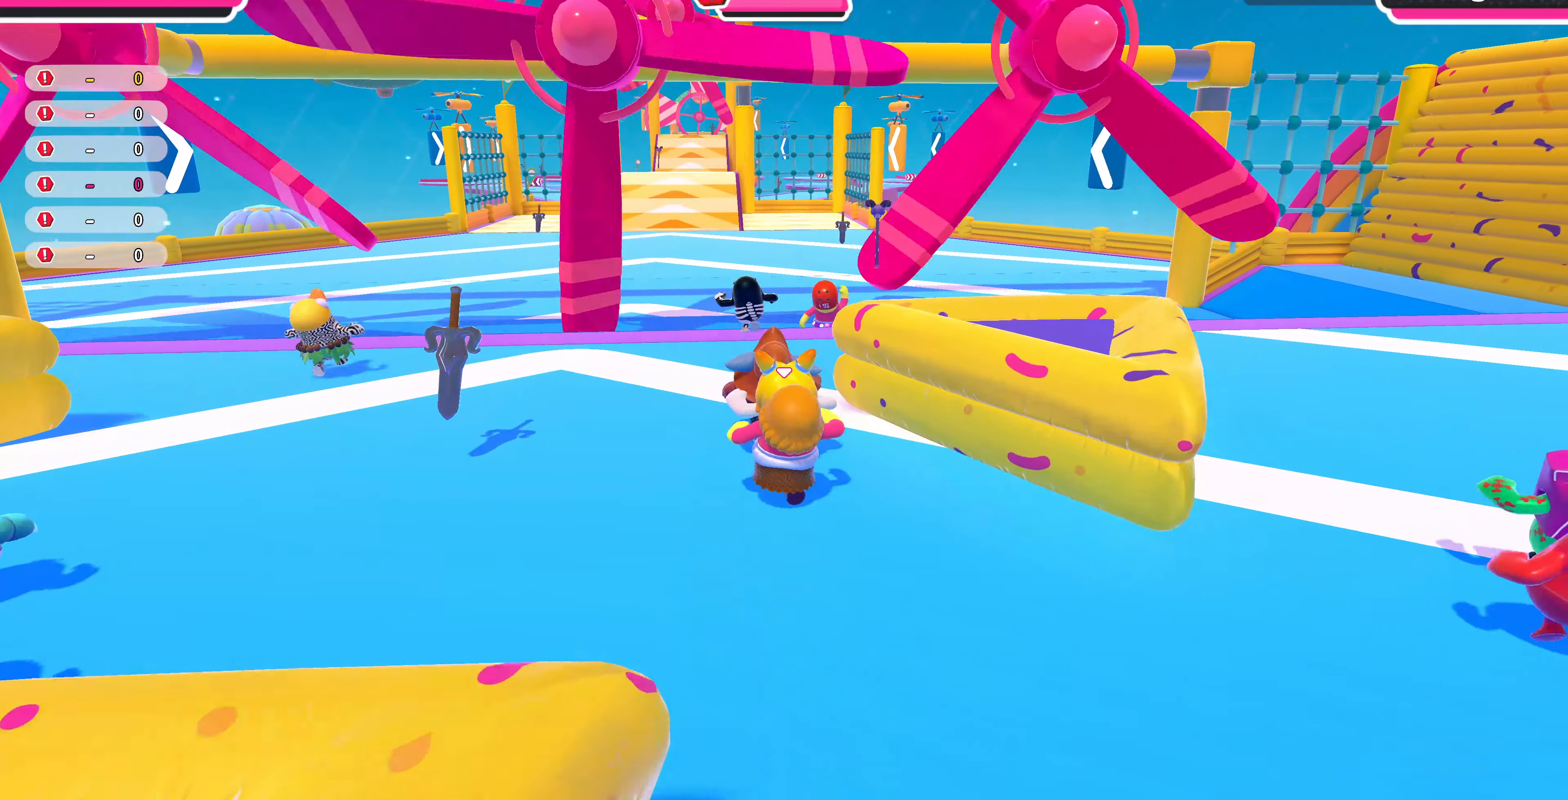
{"buttons": [], "left_stick": "up", "right_stick": "center", "events": []}
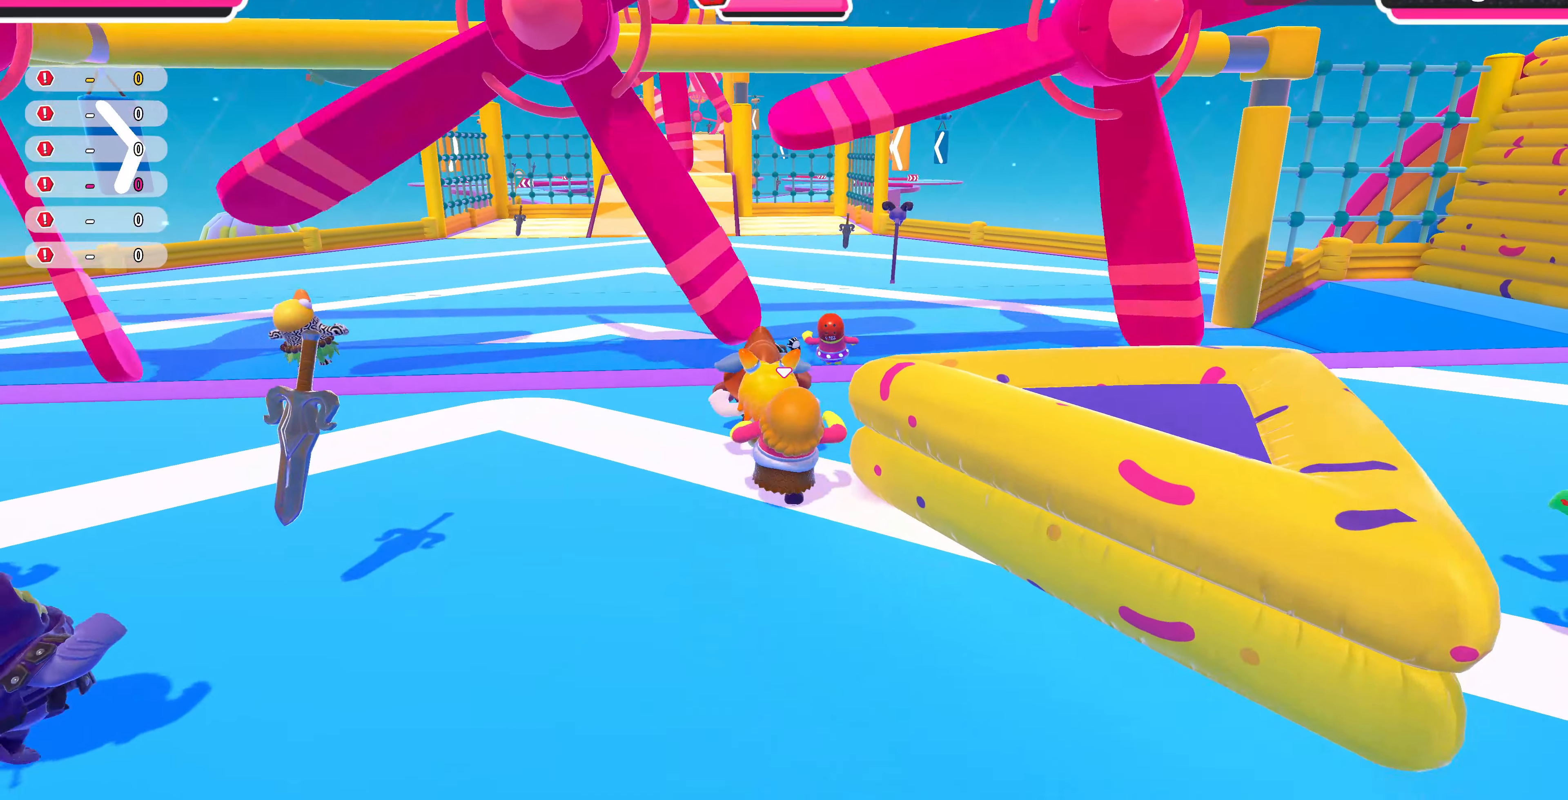
{"buttons": [], "left_stick": "up", "right_stick": "center", "events": []}
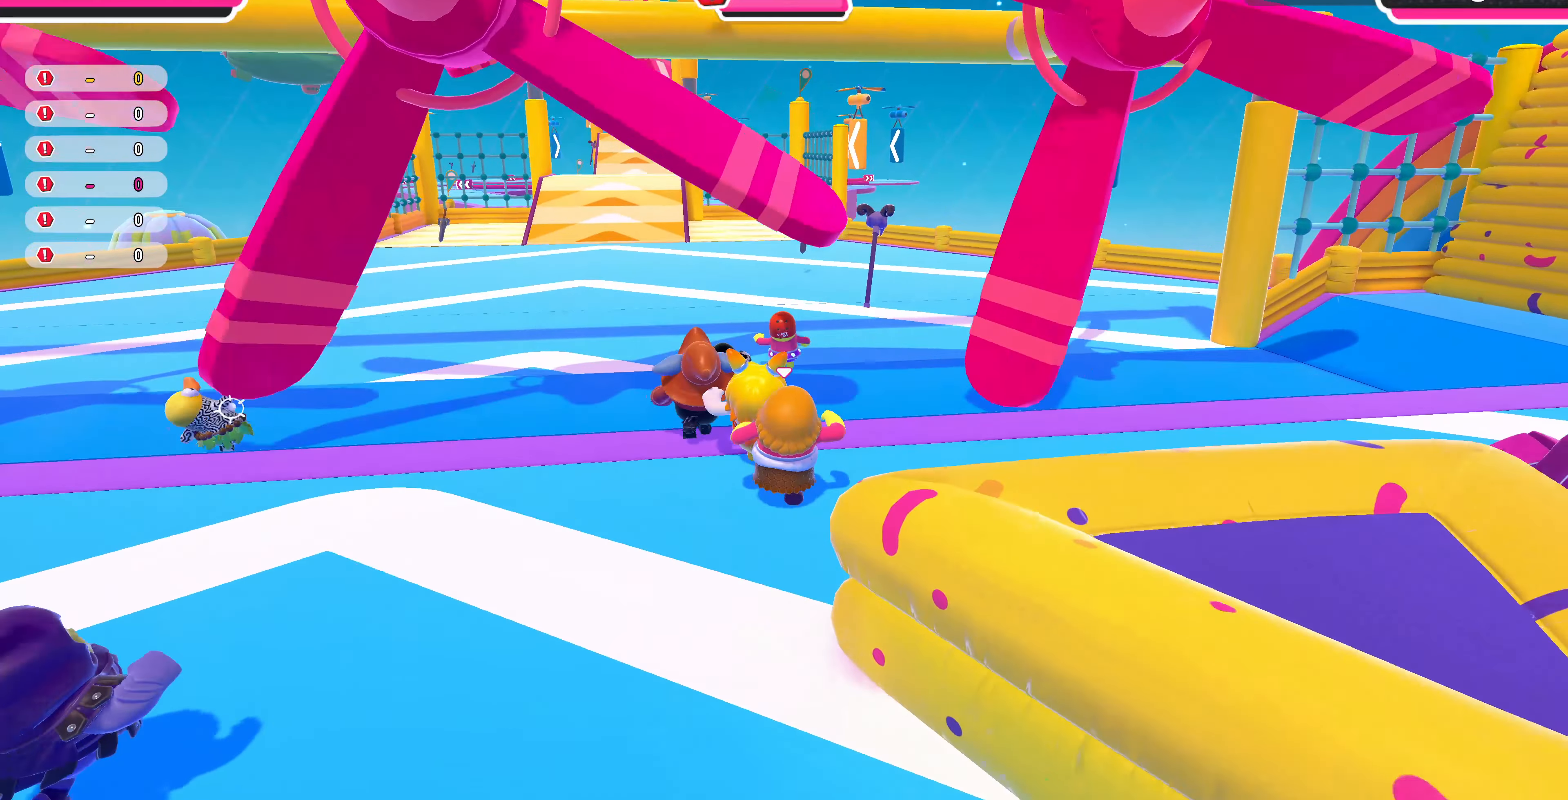
{"buttons": [], "left_stick": "up", "right_stick": "center", "events": []}
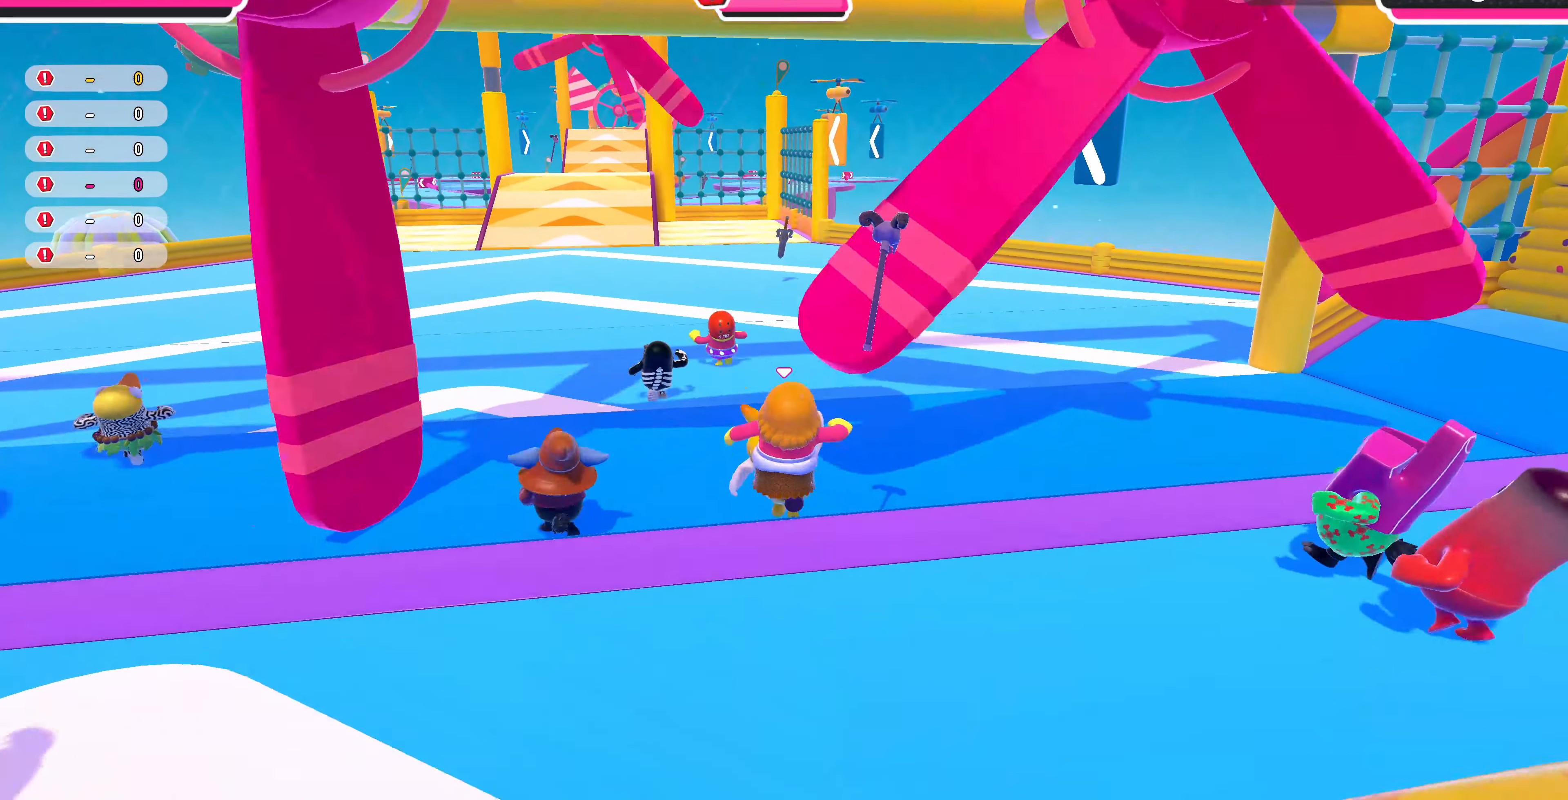
{"buttons": [], "left_stick": "up", "right_stick": "center", "events": []}
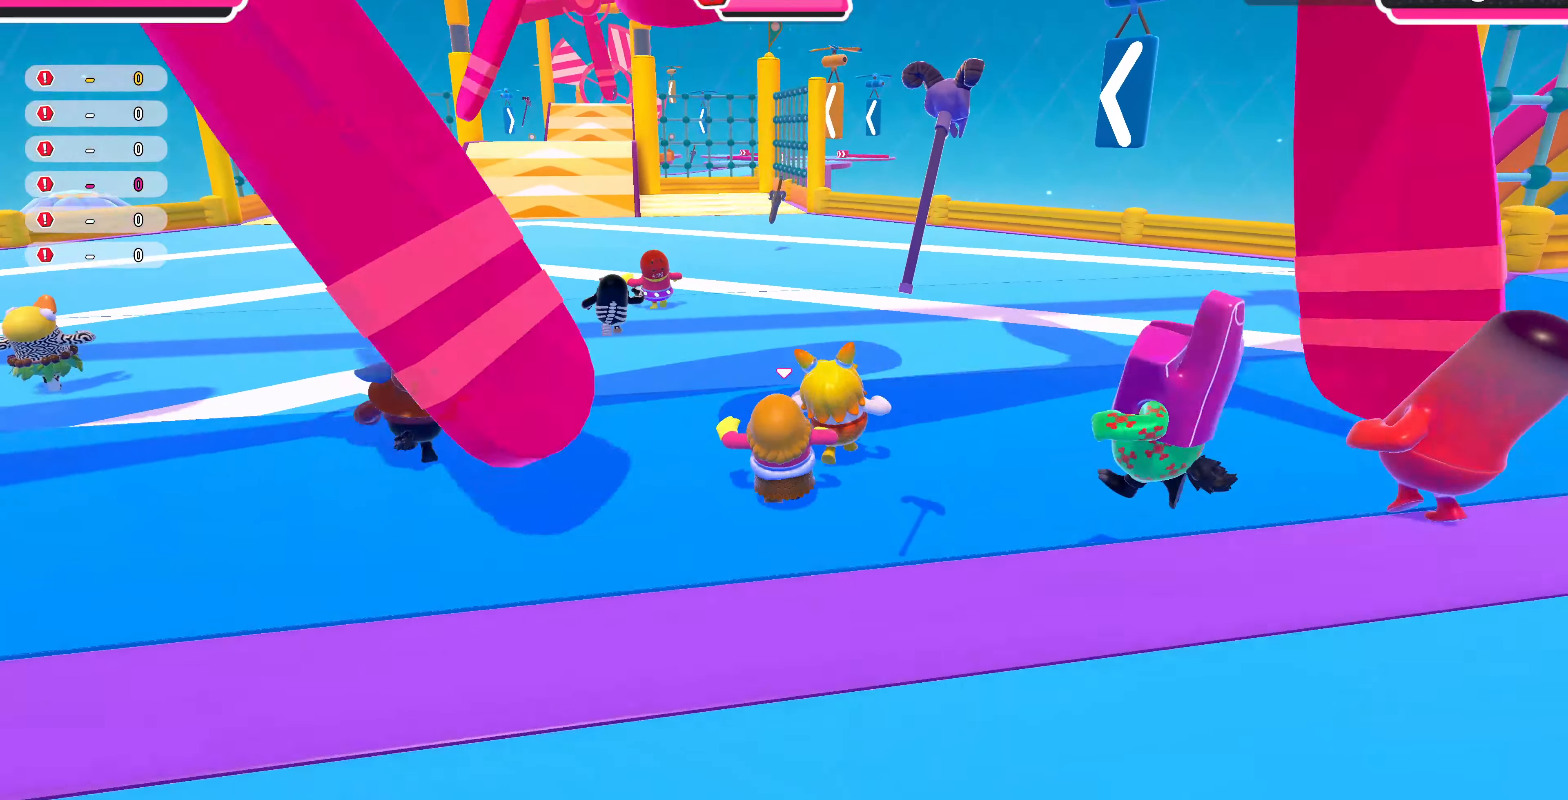
{"buttons": [], "left_stick": "up", "right_stick": "center", "events": []}
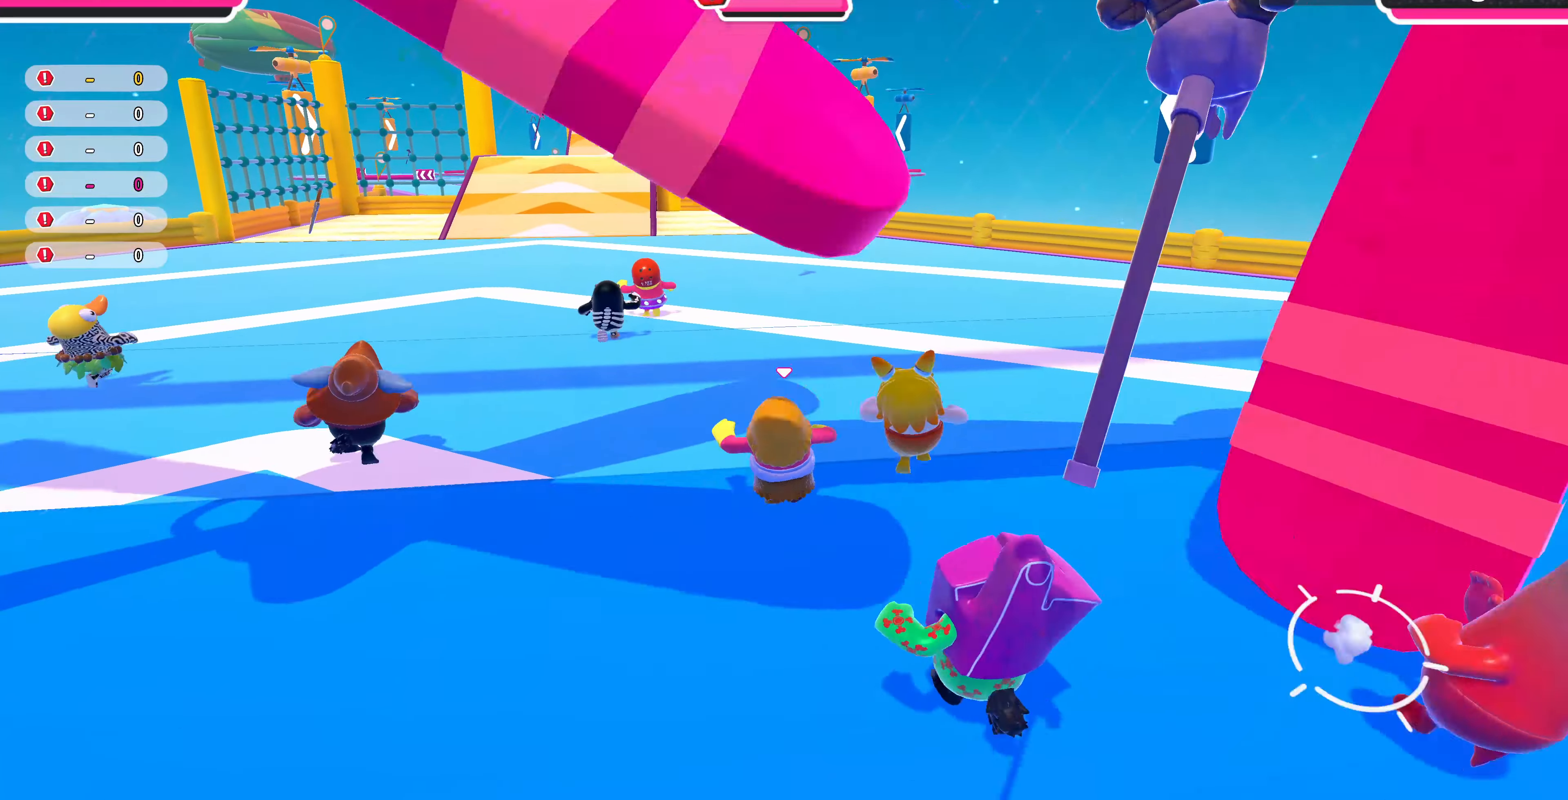
{"buttons": [], "left_stick": "up", "right_stick": "center", "events": []}
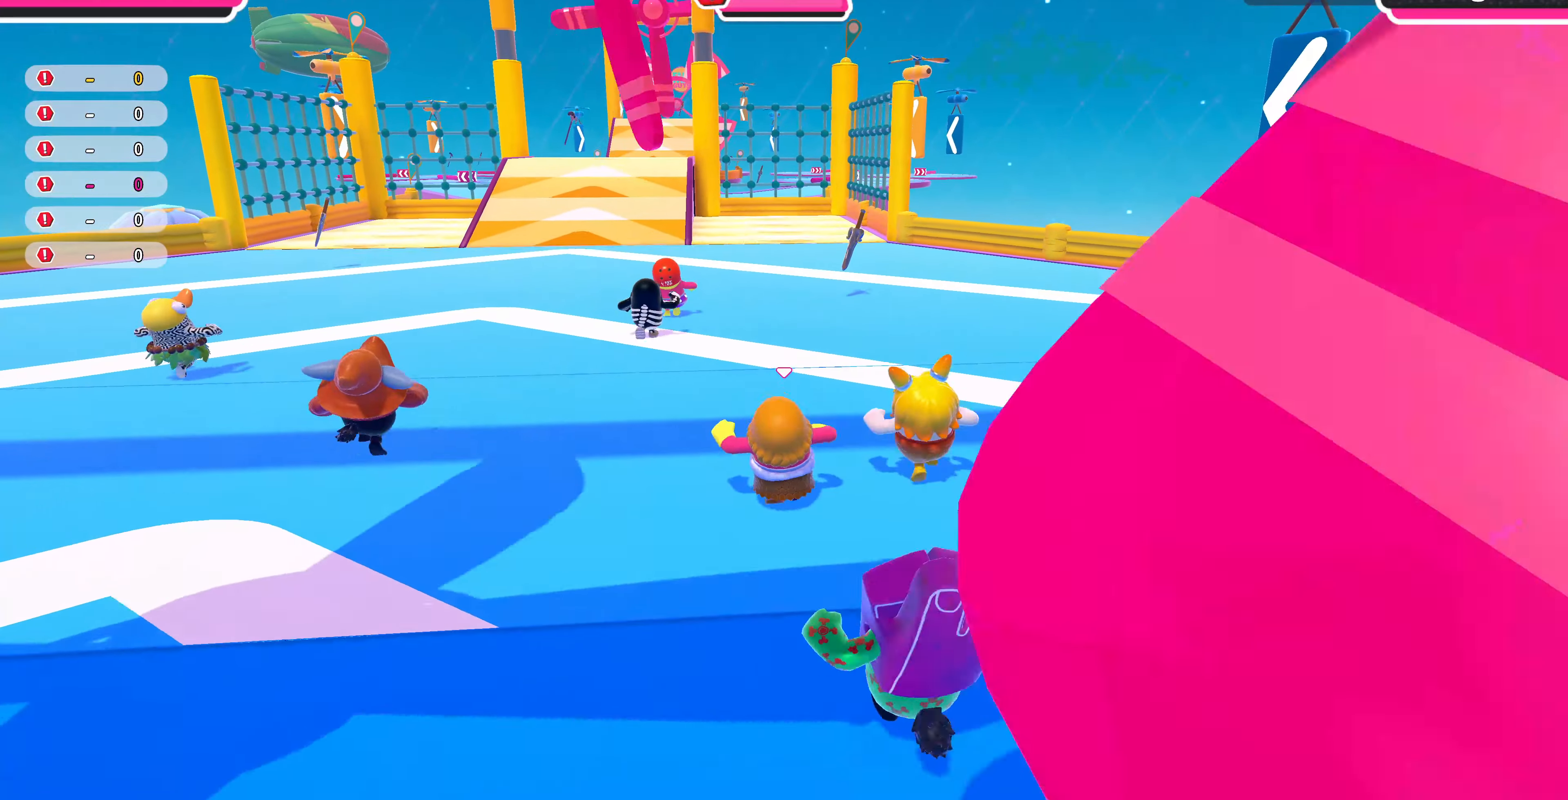
{"buttons": [], "left_stick": "up", "right_stick": "center", "events": []}
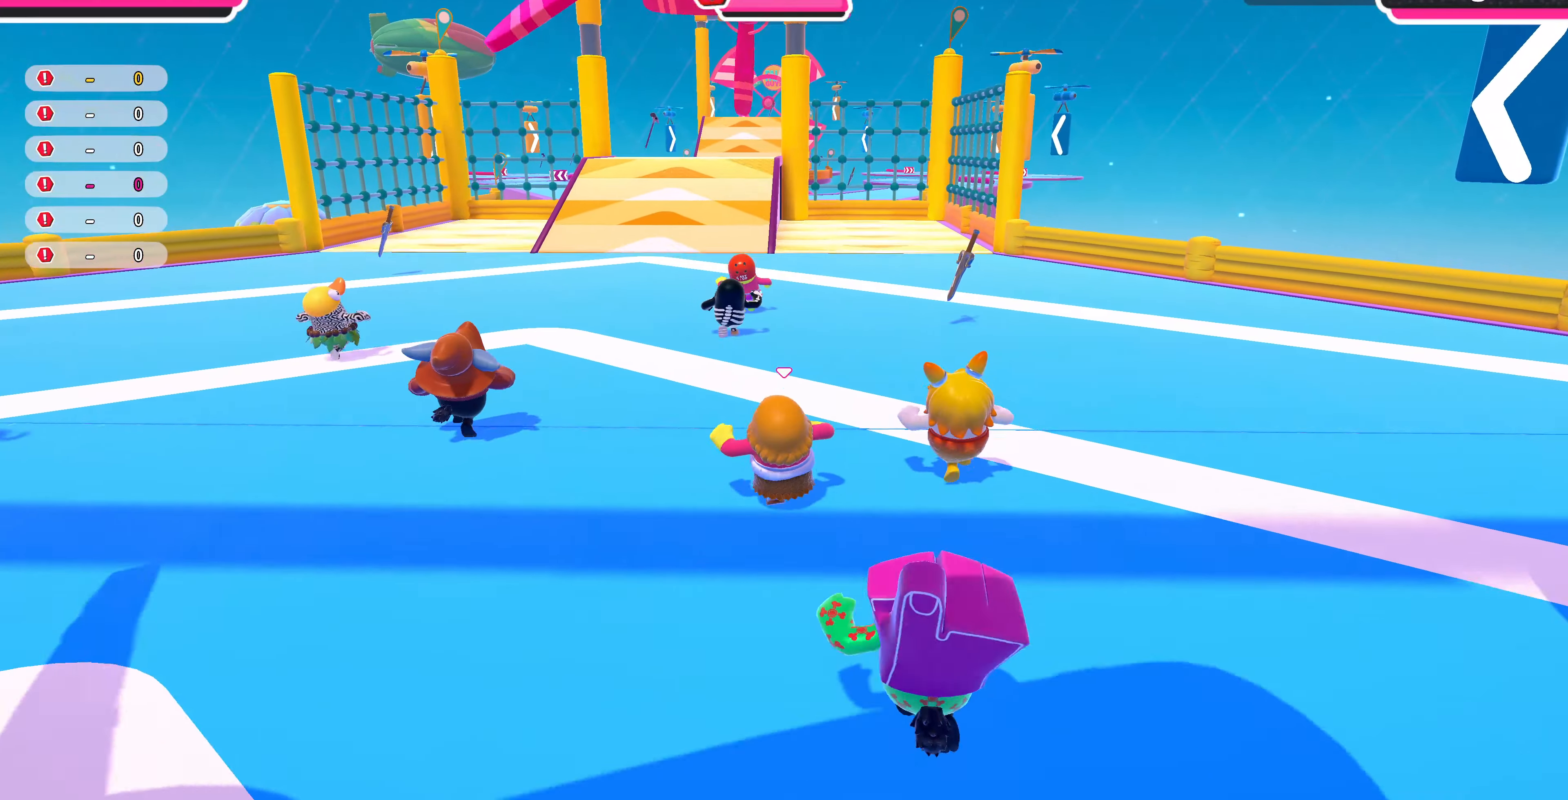
{"buttons": [], "left_stick": "up", "right_stick": "center", "events": []}
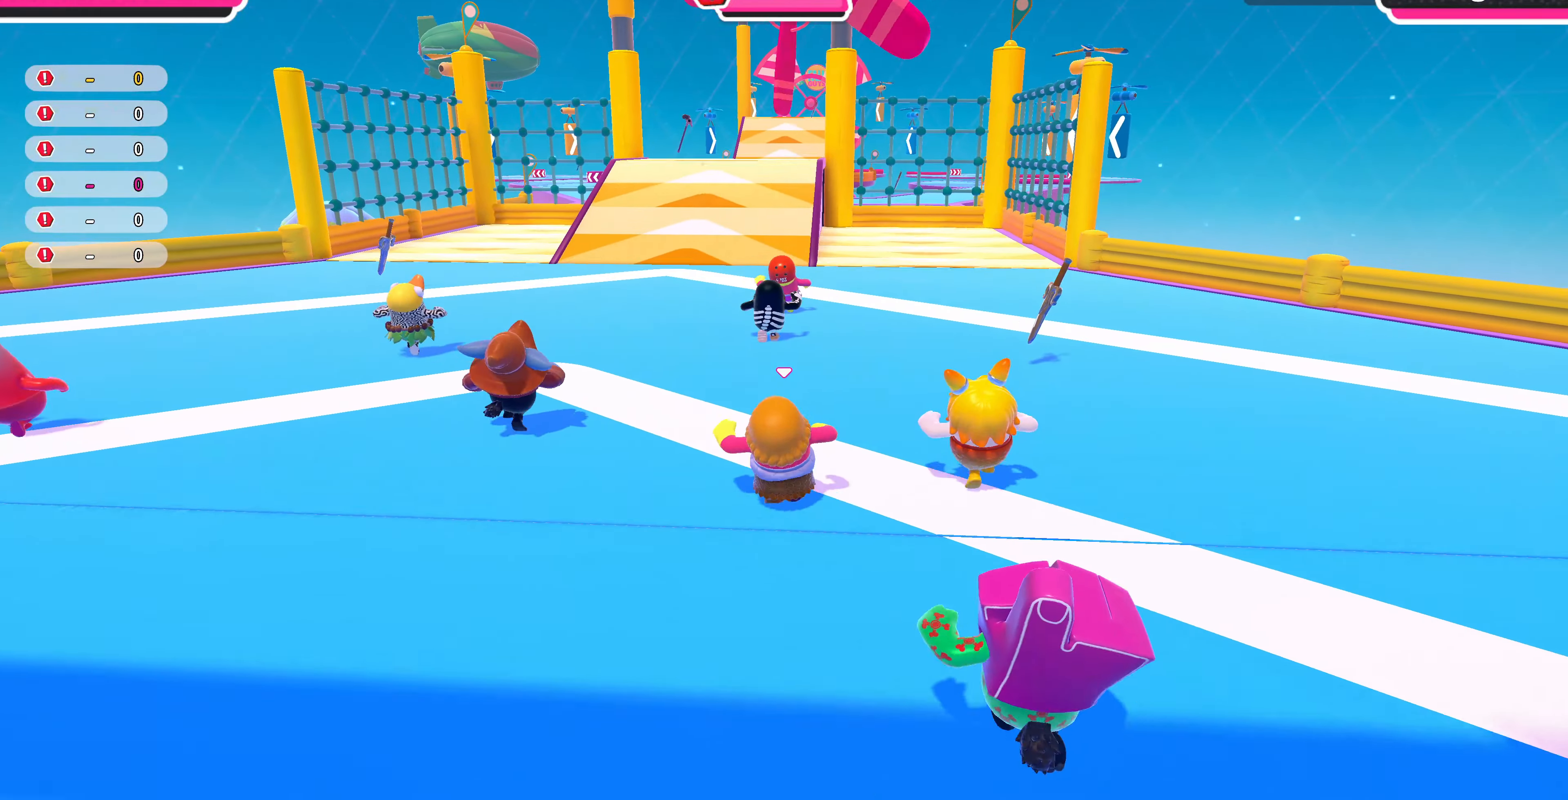
{"buttons": [], "left_stick": "up", "right_stick": "center", "events": []}
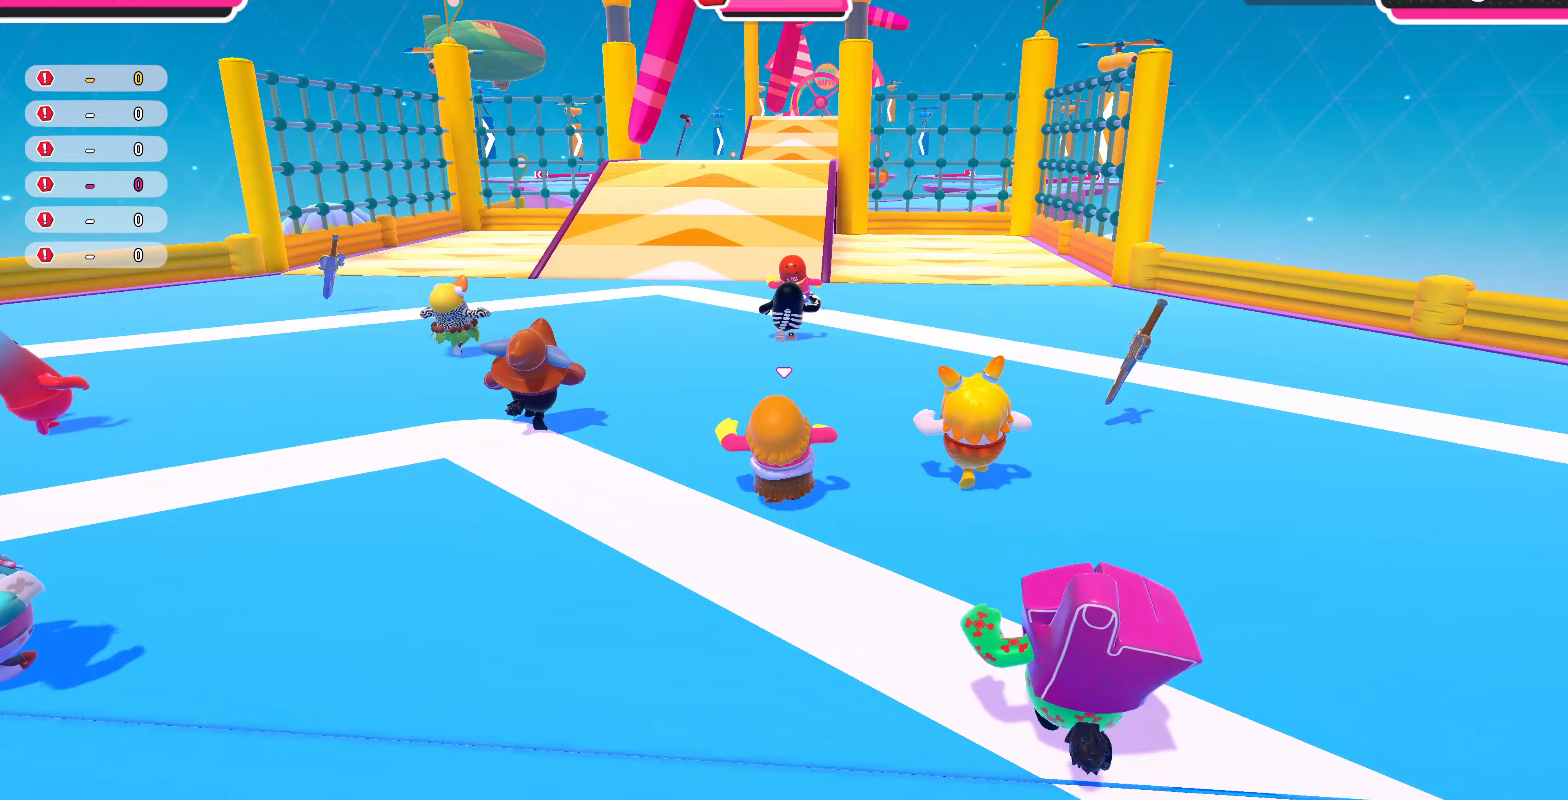
{"buttons": [], "left_stick": "up", "right_stick": "center", "events": [[333, "right_stick", "right"], [467, "right_stick", "center"]]}
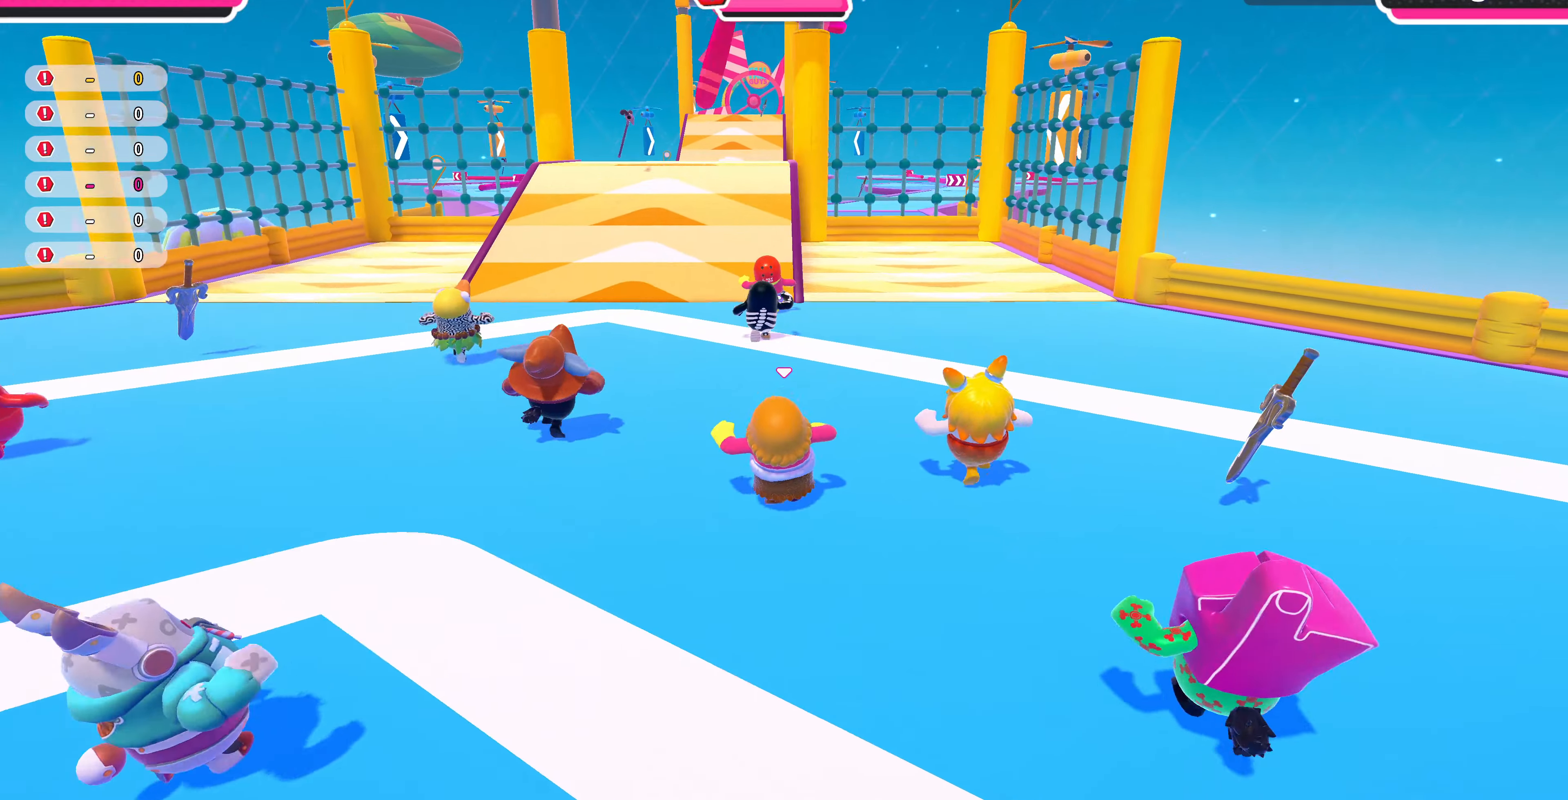
{"buttons": [], "left_stick": "up", "right_stick": "center", "events": []}
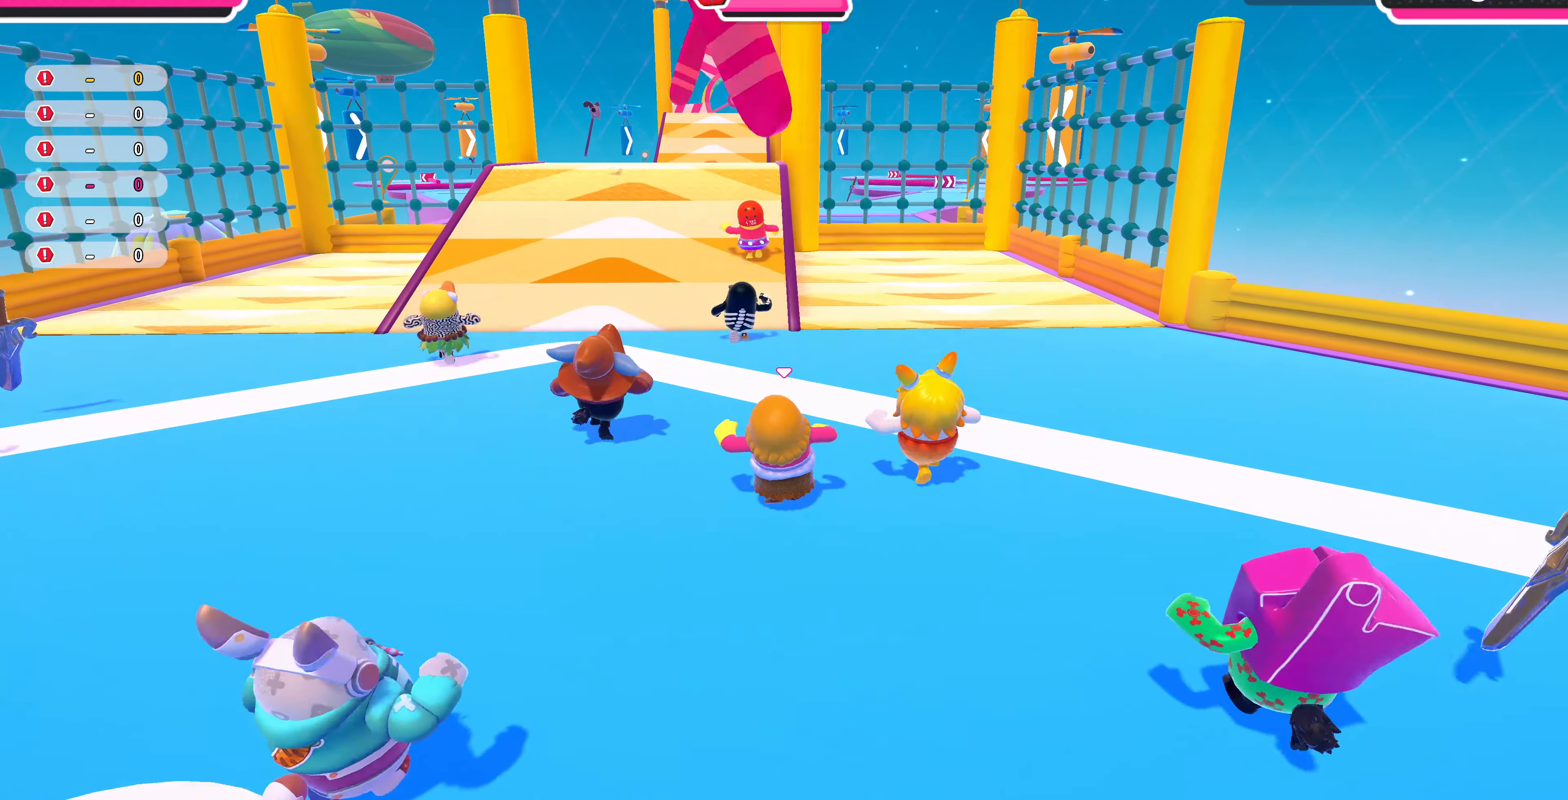
{"buttons": [], "left_stick": "up", "right_stick": "center", "events": []}
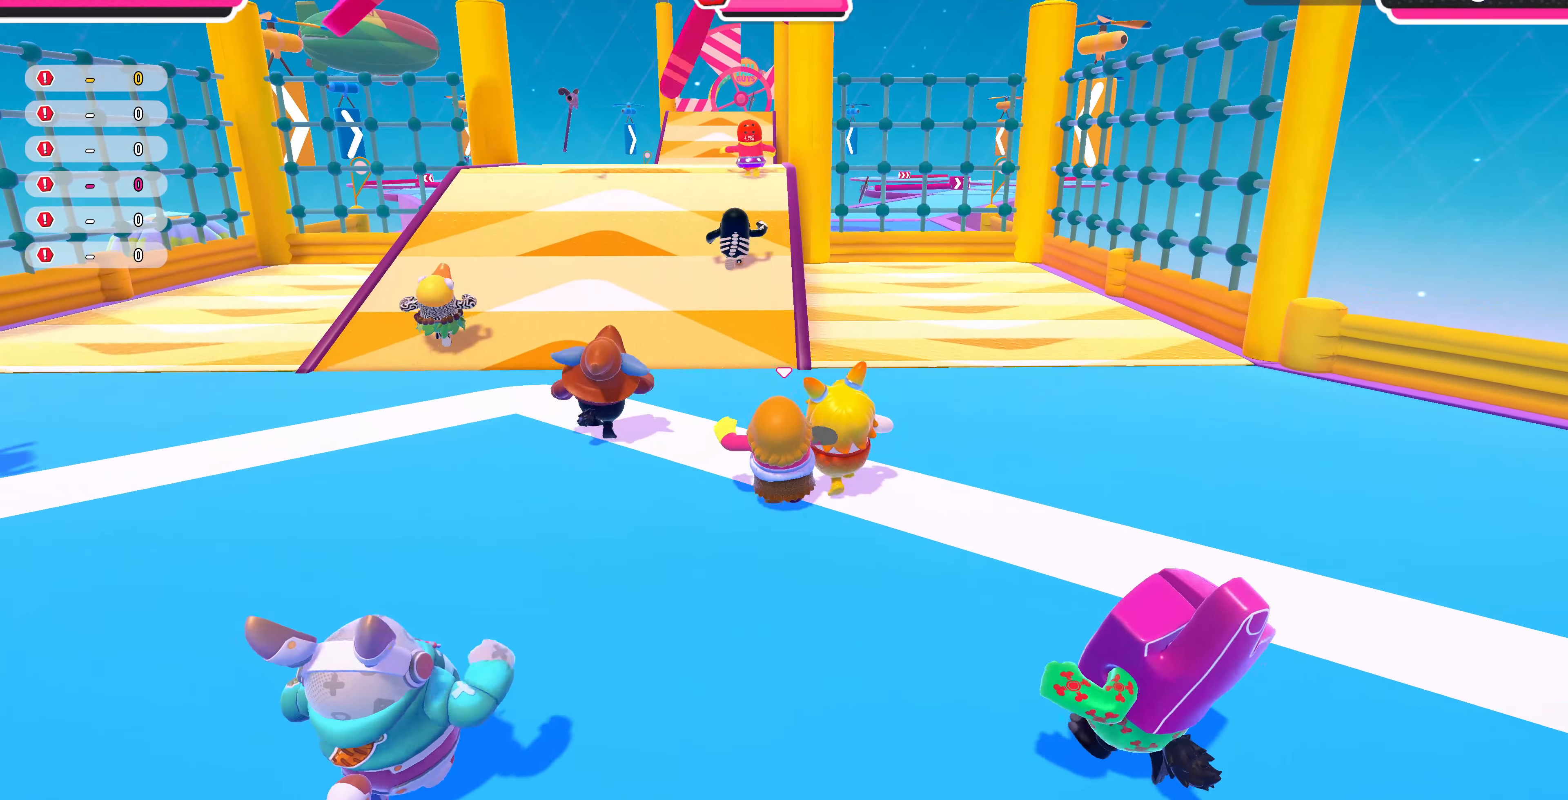
{"buttons": [], "left_stick": "up", "right_stick": "center", "events": []}
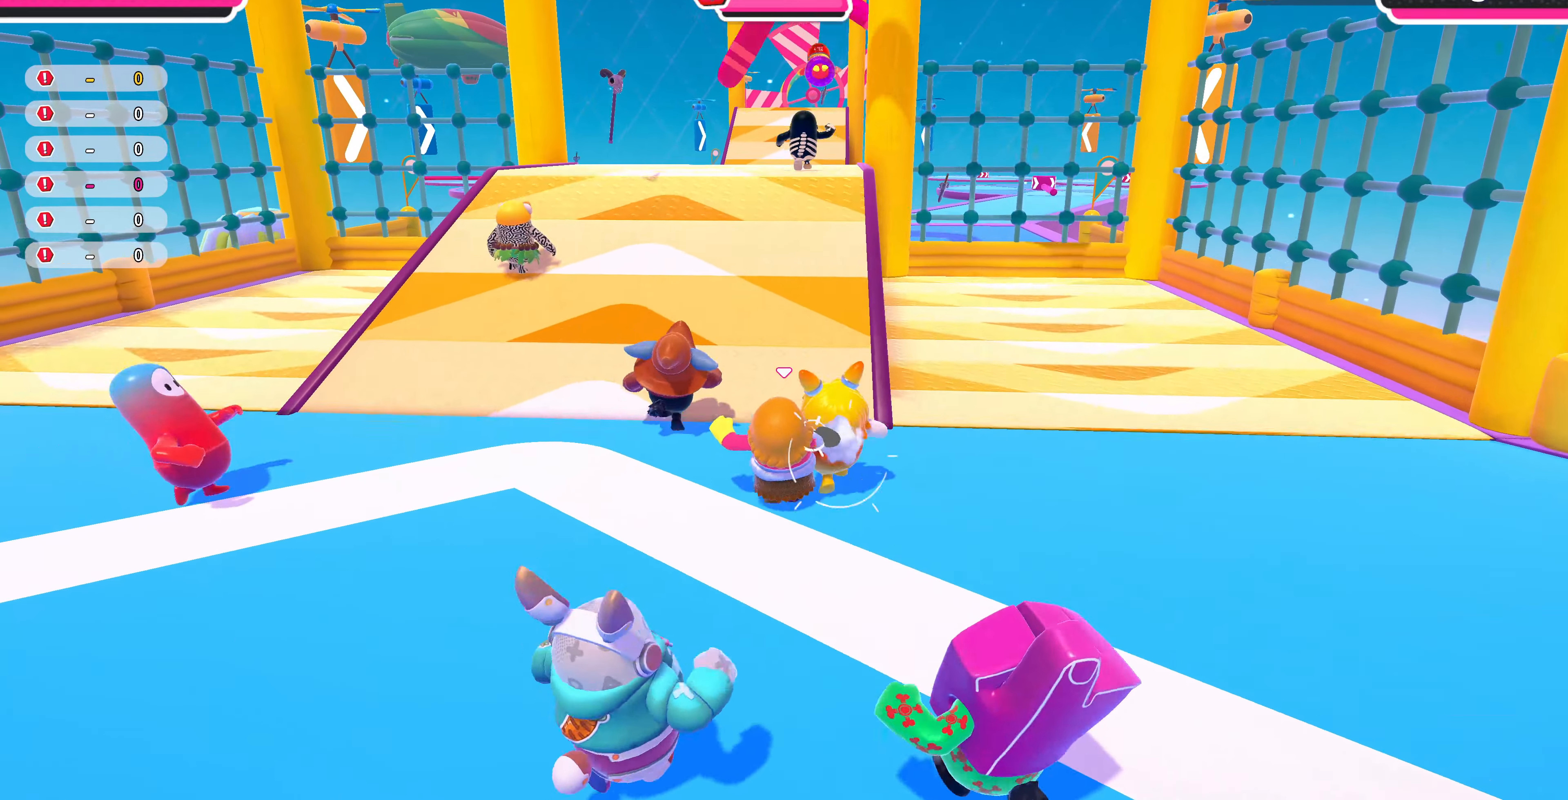
{"buttons": [], "left_stick": "up", "right_stick": "center", "events": []}
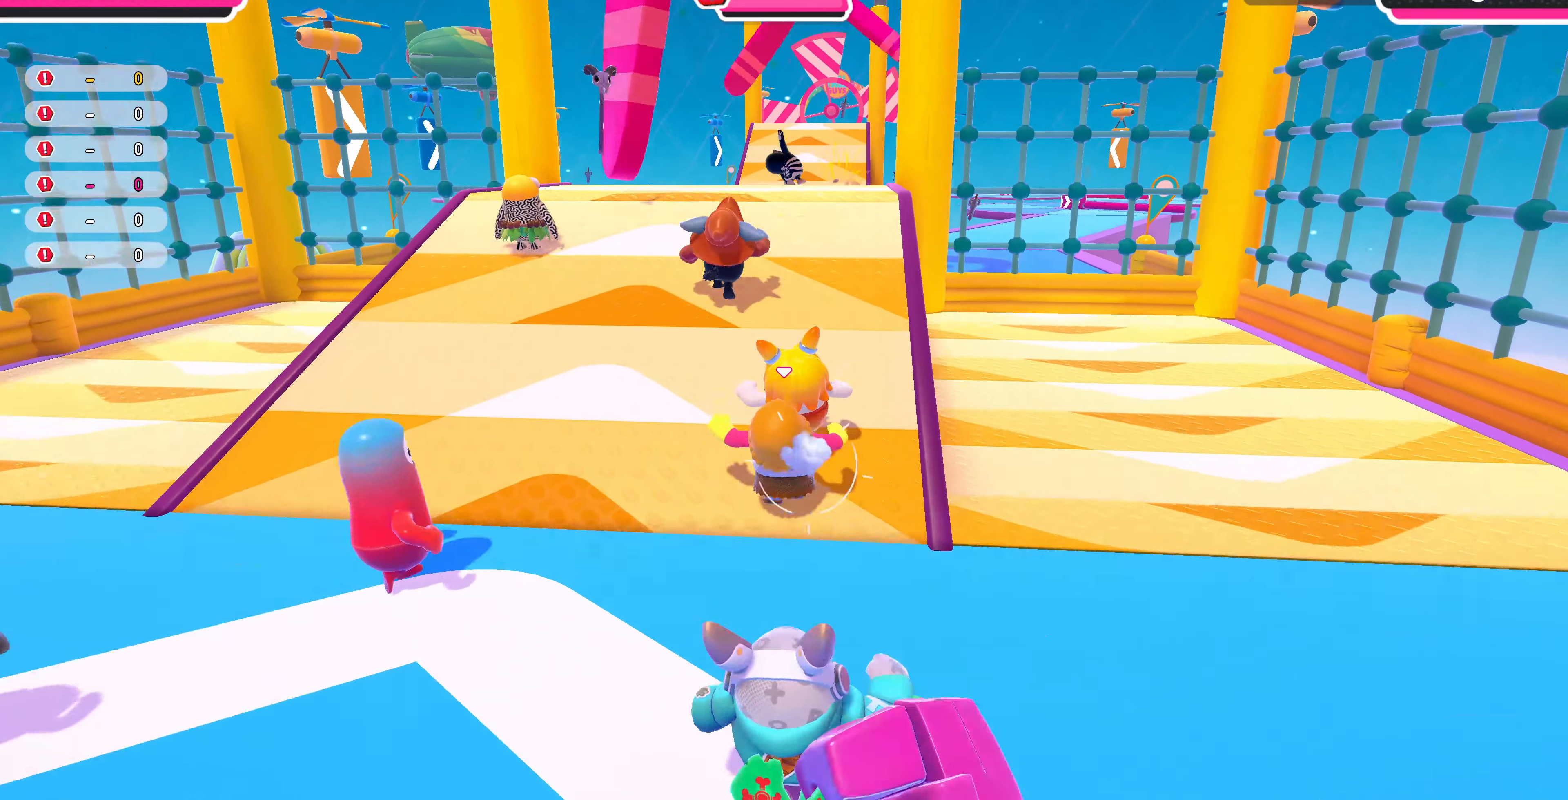
{"buttons": [], "left_stick": "up-right", "right_stick": "center", "events": [[333, "left_stick", "up-right"]]}
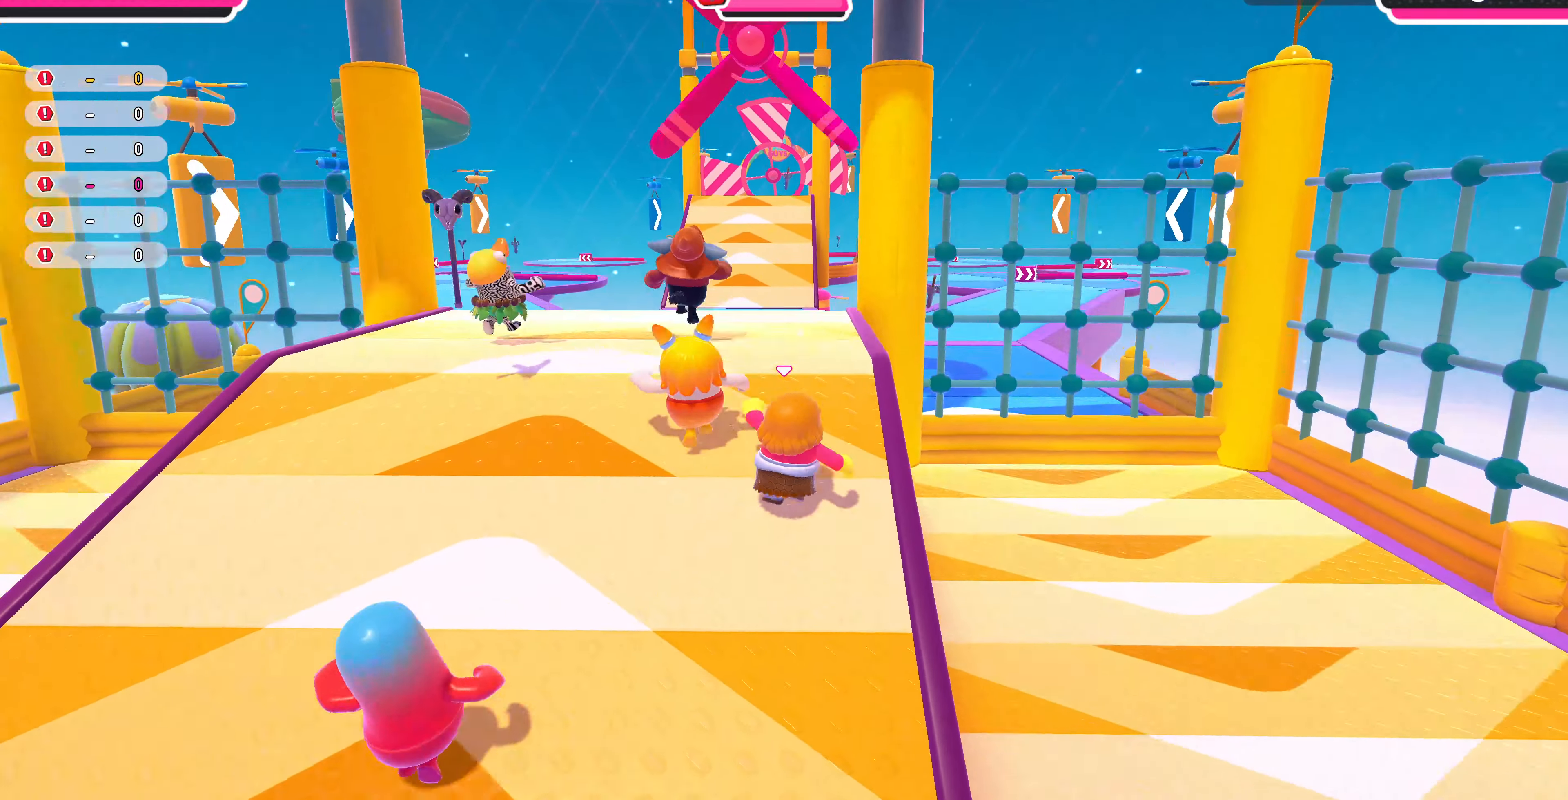
{"buttons": [], "left_stick": "up", "right_stick": "up-left", "events": [[267, "left_stick", "center"], [367, "left_stick", "up"], [400, "right_stick", "up-left"]]}
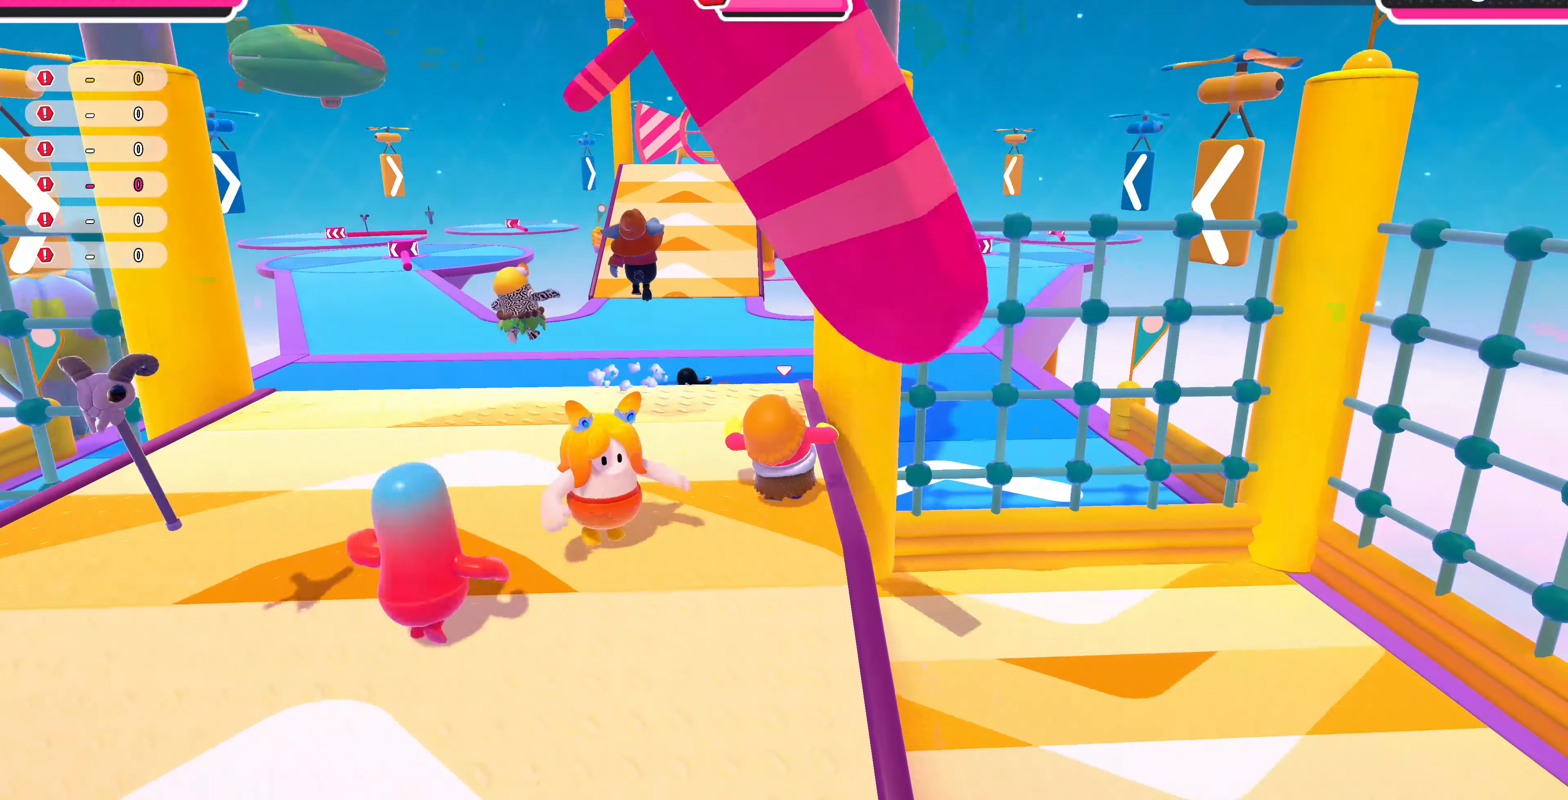
{"buttons": [], "left_stick": "up-right", "right_stick": "right", "events": [[133, "right_stick", "center"], [233, "left_stick", "up-right"], [500, "right_stick", "right"]]}
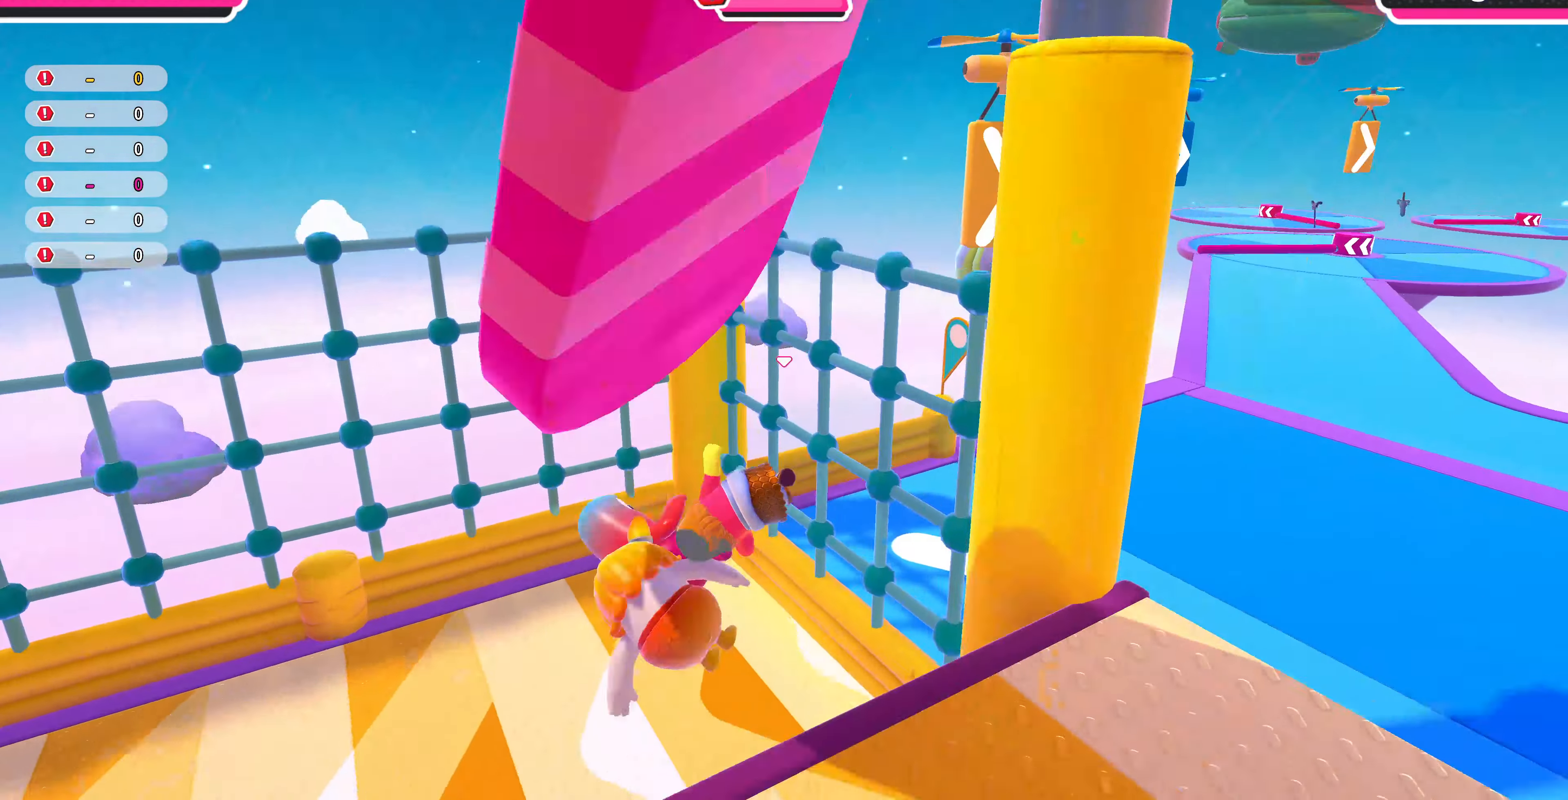
{"buttons": [], "left_stick": "down", "right_stick": "right", "events": [[300, "left_stick", "down"]]}
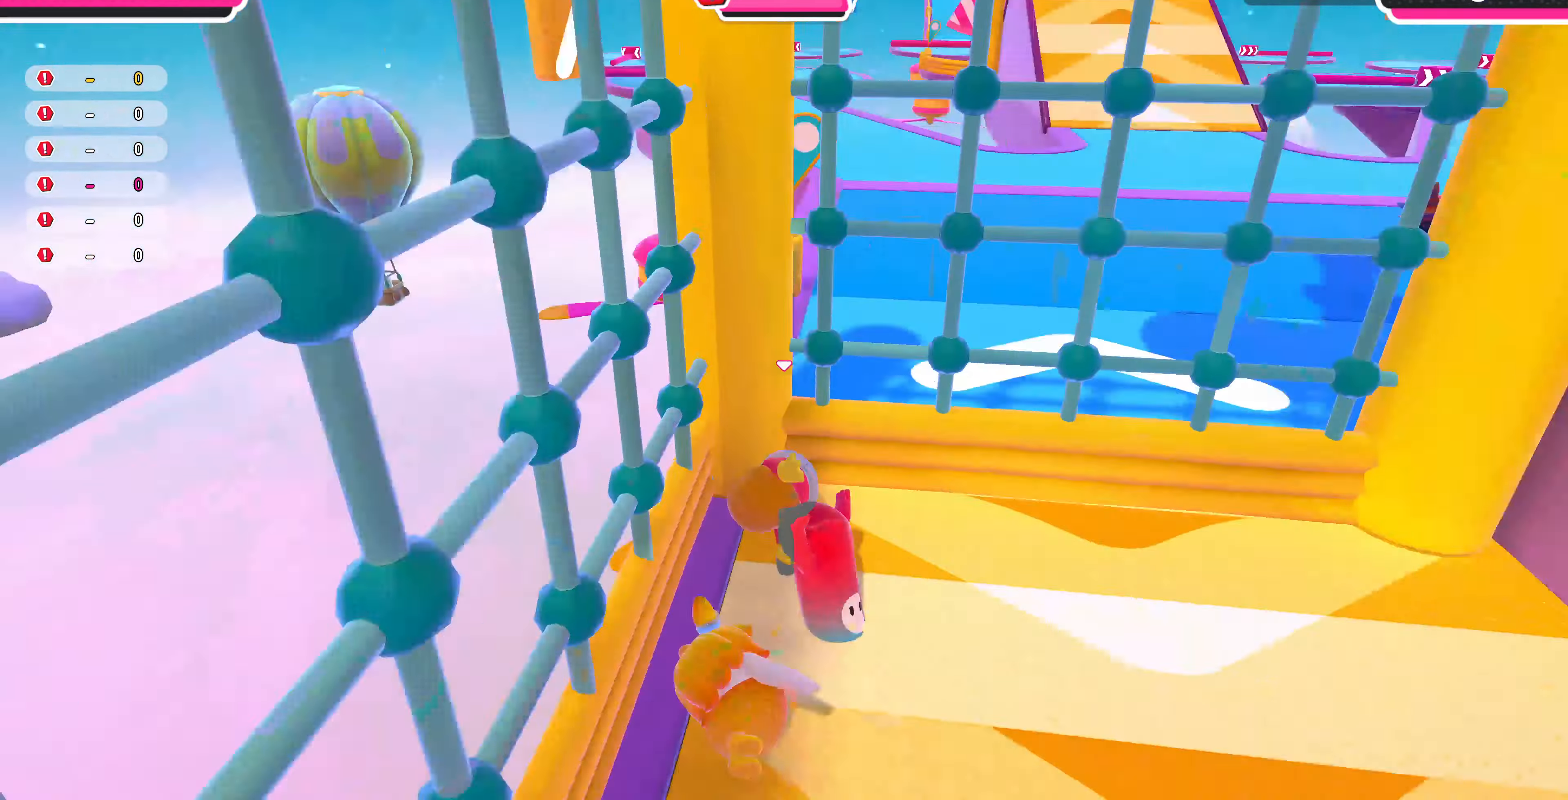
{"buttons": [], "left_stick": "up-right", "right_stick": "right", "events": [[233, "left_stick", "down-right"], [233, "right_stick", "center"], [400, "left_stick", "right"], [467, "right_stick", "right"], [500, "left_stick", "up-right"]]}
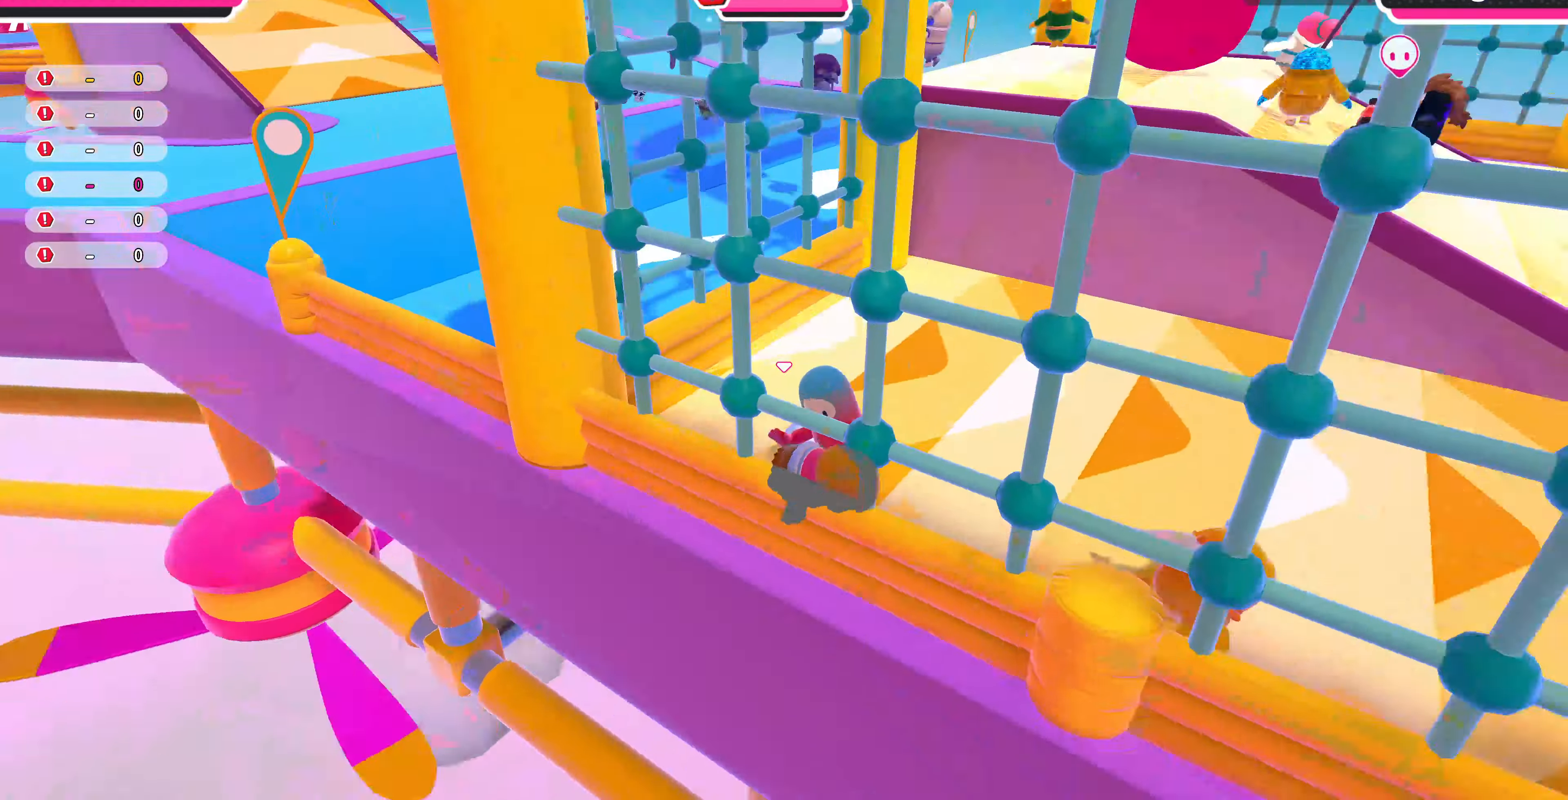
{"buttons": [], "left_stick": "up-right", "right_stick": "center", "events": [[167, "right_stick", "center"]]}
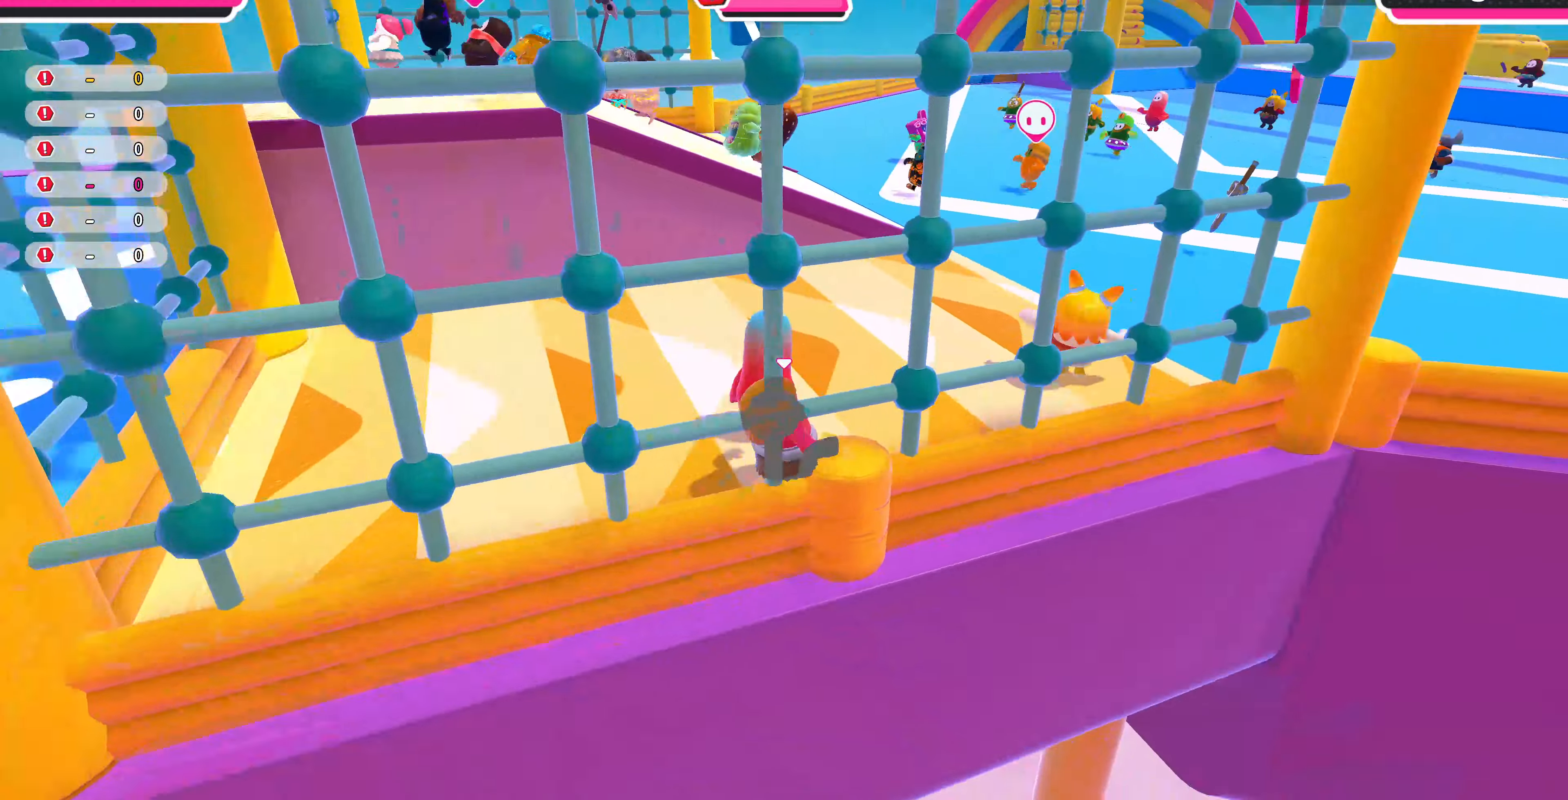
{"buttons": [], "left_stick": "up", "right_stick": "center", "events": [[100, "right_stick", "left"], [133, "left_stick", "up"], [300, "right_stick", "center"]]}
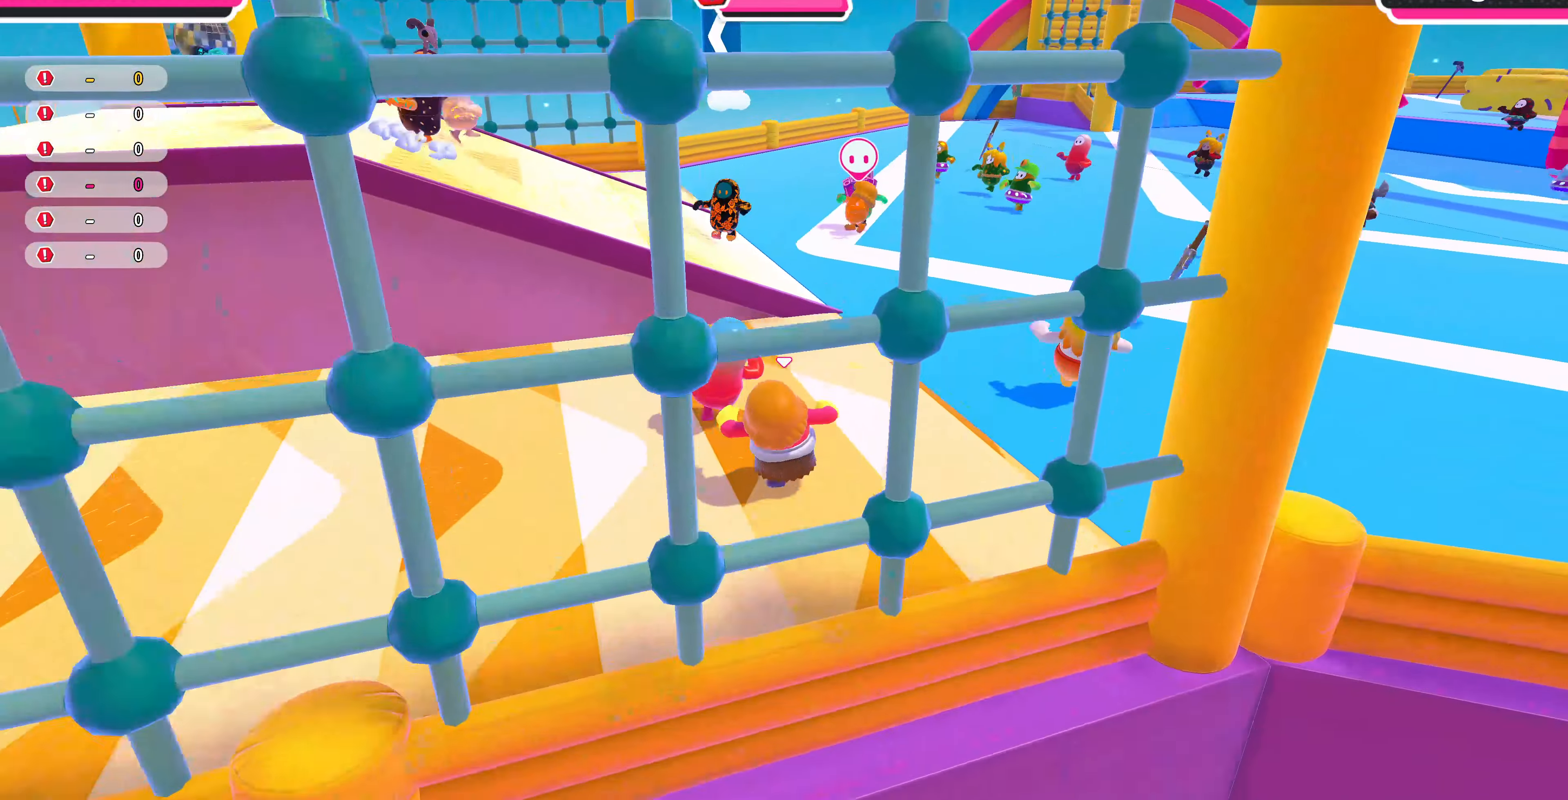
{"buttons": [], "left_stick": "up", "right_stick": "center", "events": [[33, "right_stick", "left"], [133, "right_stick", "center"], [333, "CROSS", "down"], [466, "CROSS", "up"]]}
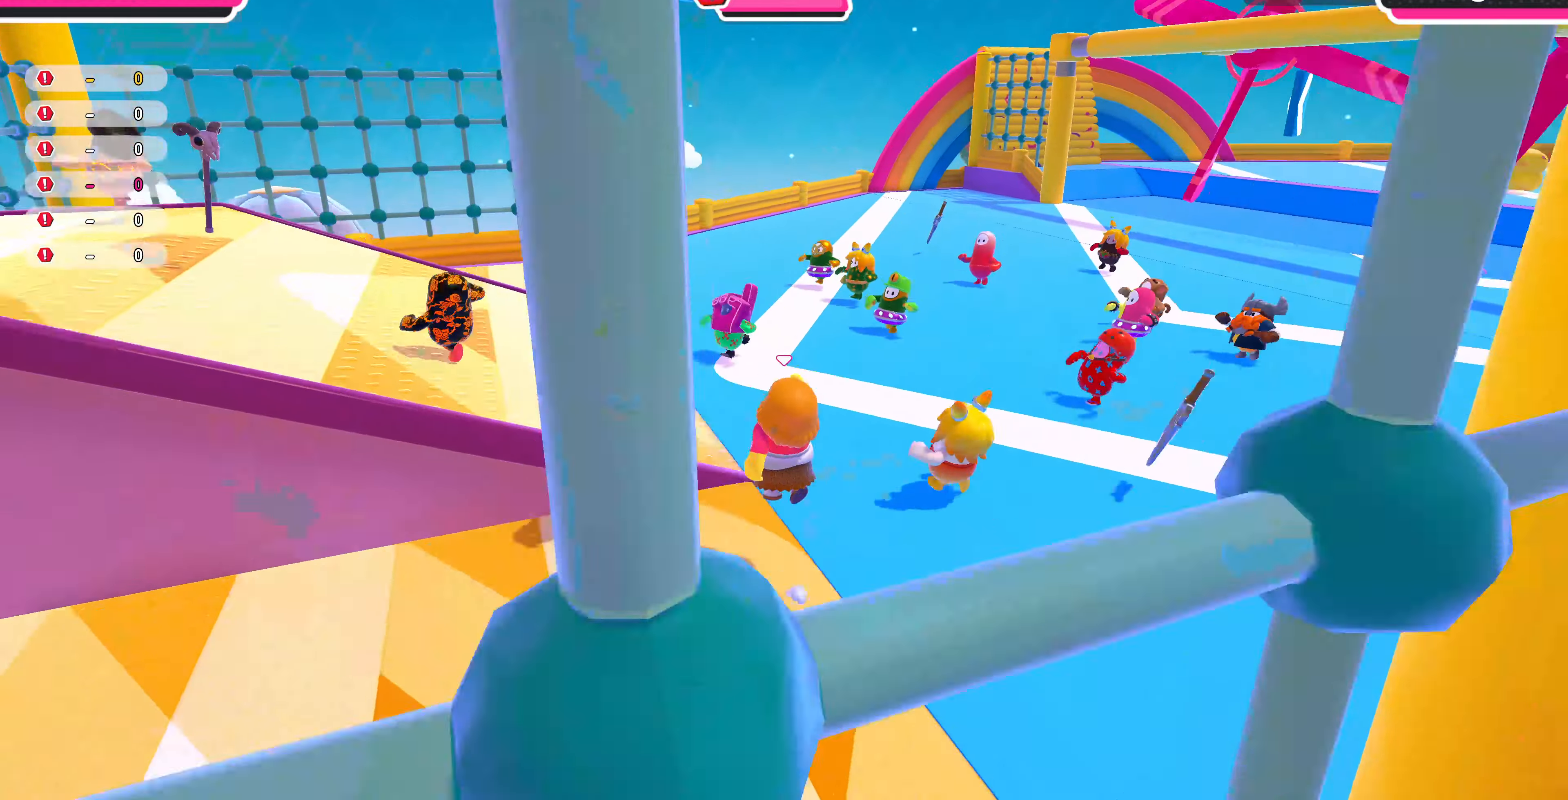
{"buttons": [], "left_stick": "up", "right_stick": "down-left", "events": [[100, "right_stick", "left"], [466, "right_stick", "down-left"]]}
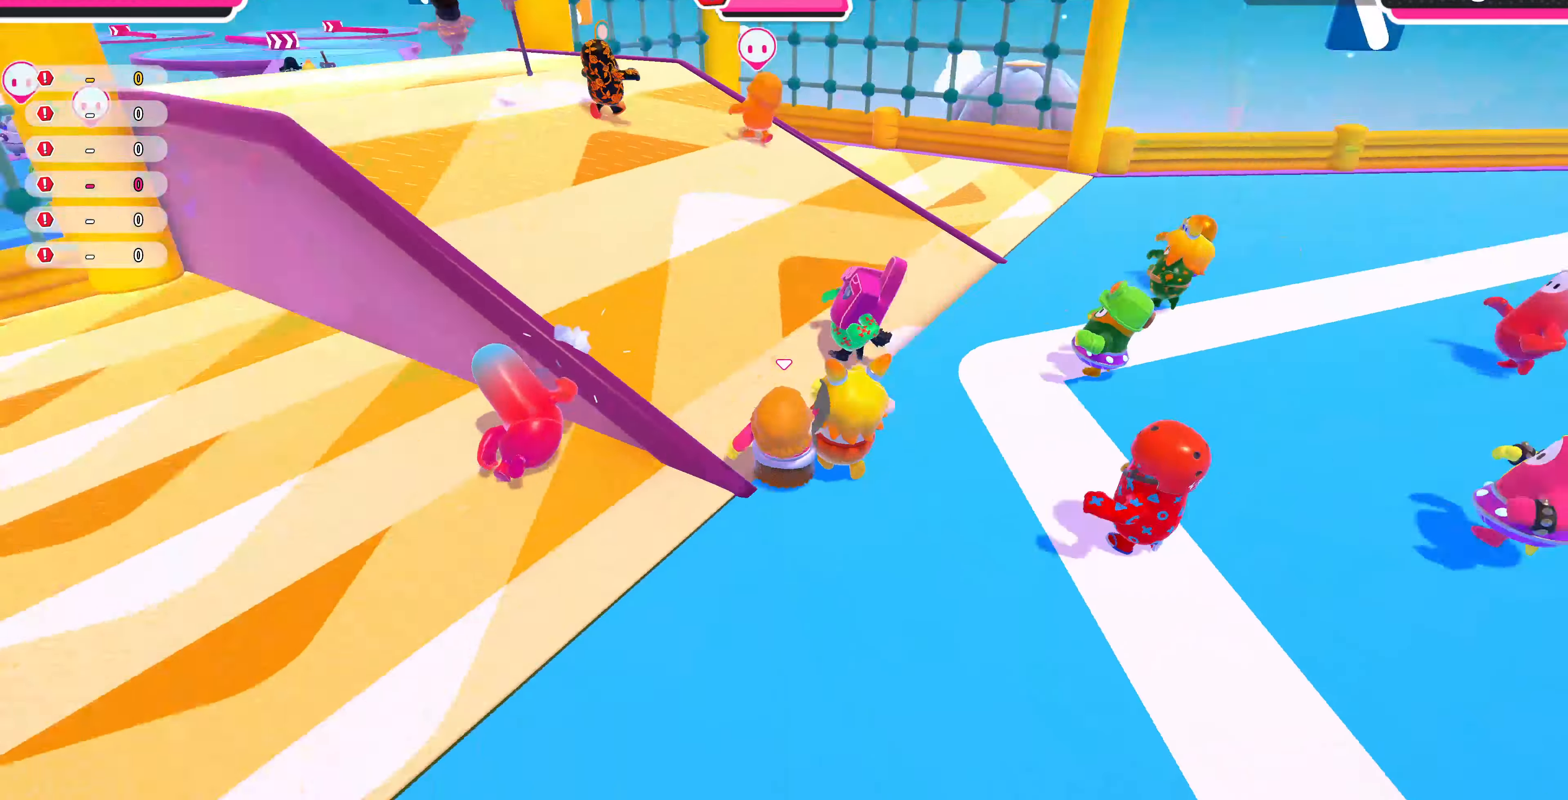
{"buttons": [], "left_stick": "up", "right_stick": "center", "events": [[66, "right_stick", "center"], [133, "right_stick", "down-left"], [366, "right_stick", "center"]]}